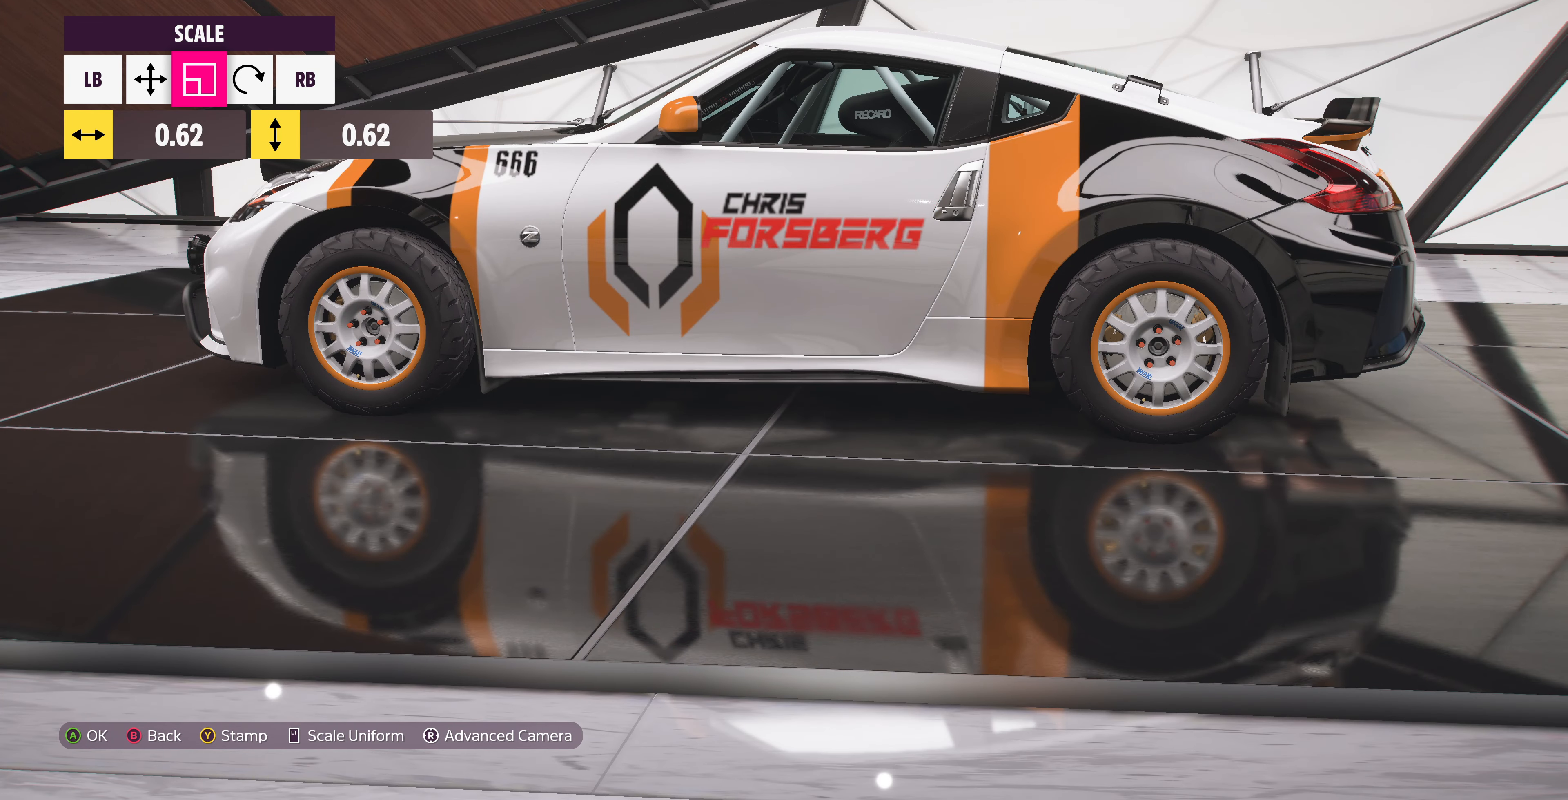
Gameplay with a controller (PlayStation layout); each line is a JSON object with the inputs held at the frame after it. "events" lists button and stick changes between this image and that frame as [ms after this image, input, new state], when the widget could be followed in between.
{"buttons": [], "left_stick": "center", "right_stick": "center", "events": [[134, "left_stick", "center"], [267, "left_stick", "left"], [434, "left_stick", "center"]]}
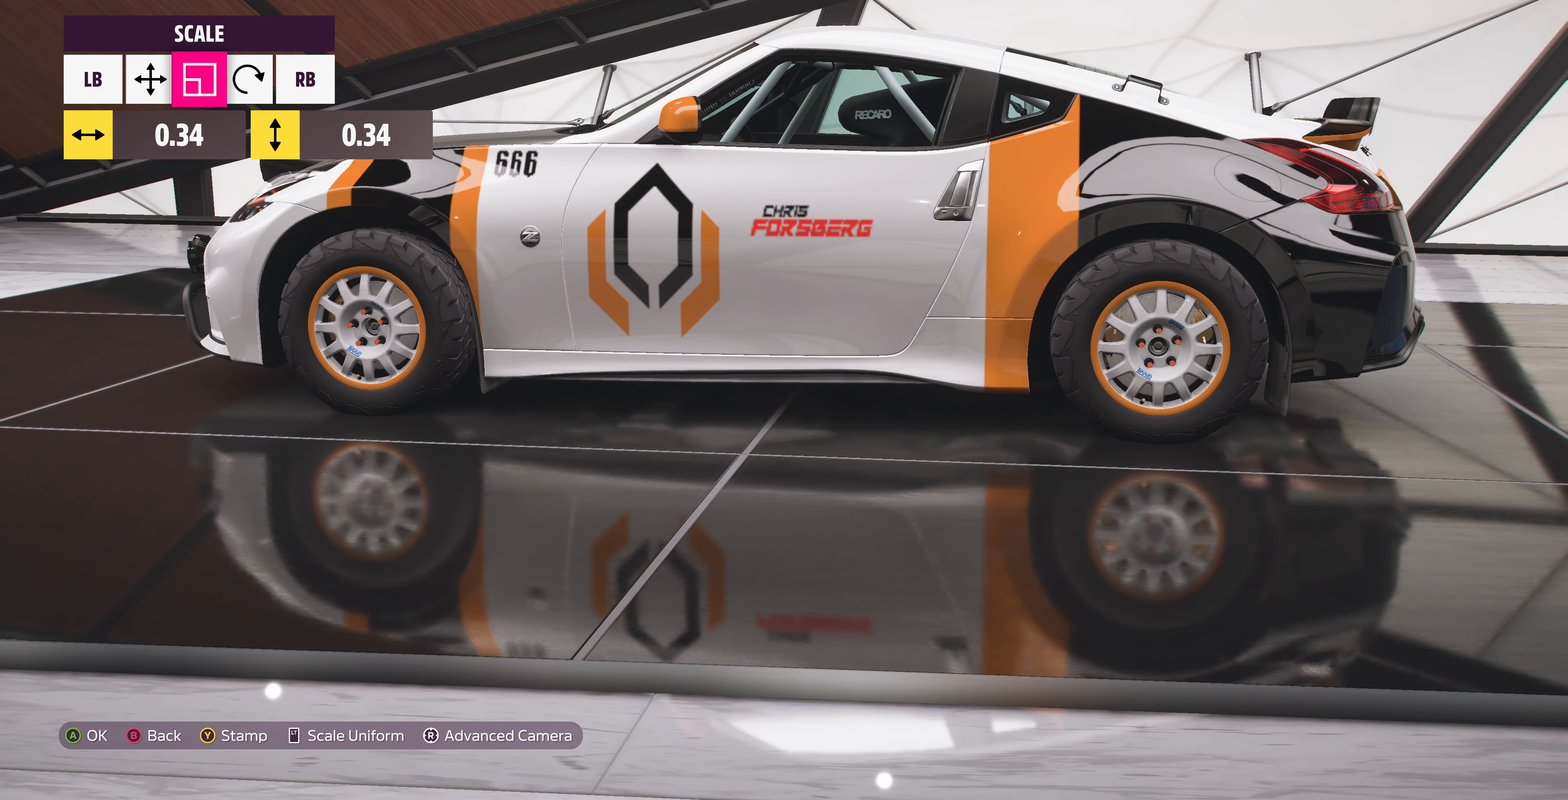
{"buttons": [], "left_stick": "left", "right_stick": "center", "events": [[400, "left_stick", "left"]]}
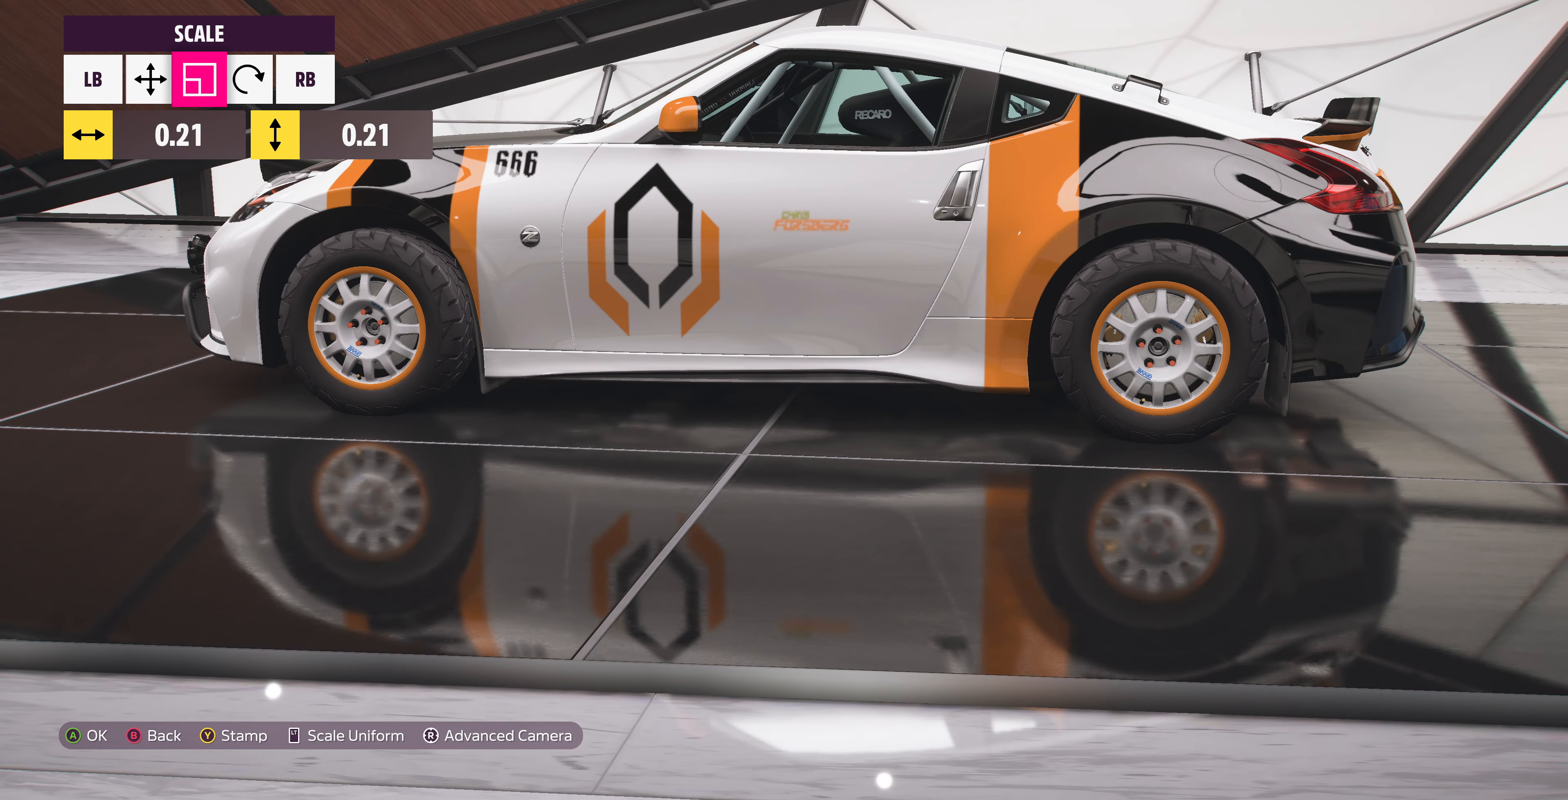
{"buttons": [], "left_stick": "center", "right_stick": "center", "events": [[34, "left_stick", "center"], [200, "left_stick", "right"], [367, "left_stick", "center"]]}
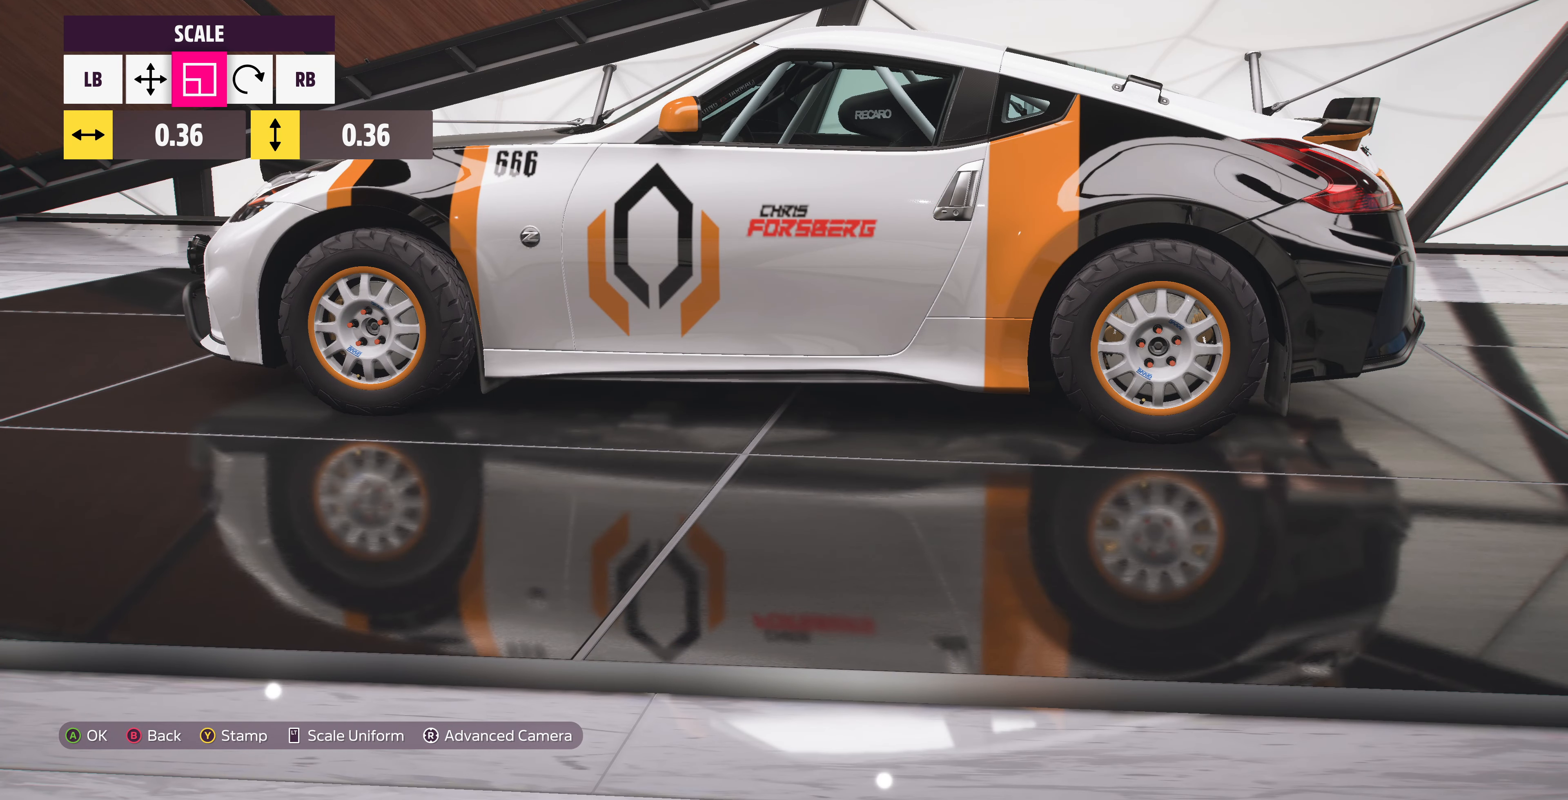
{"buttons": ["L1"], "left_stick": "center", "right_stick": "center", "events": [[400, "L1", "down"]]}
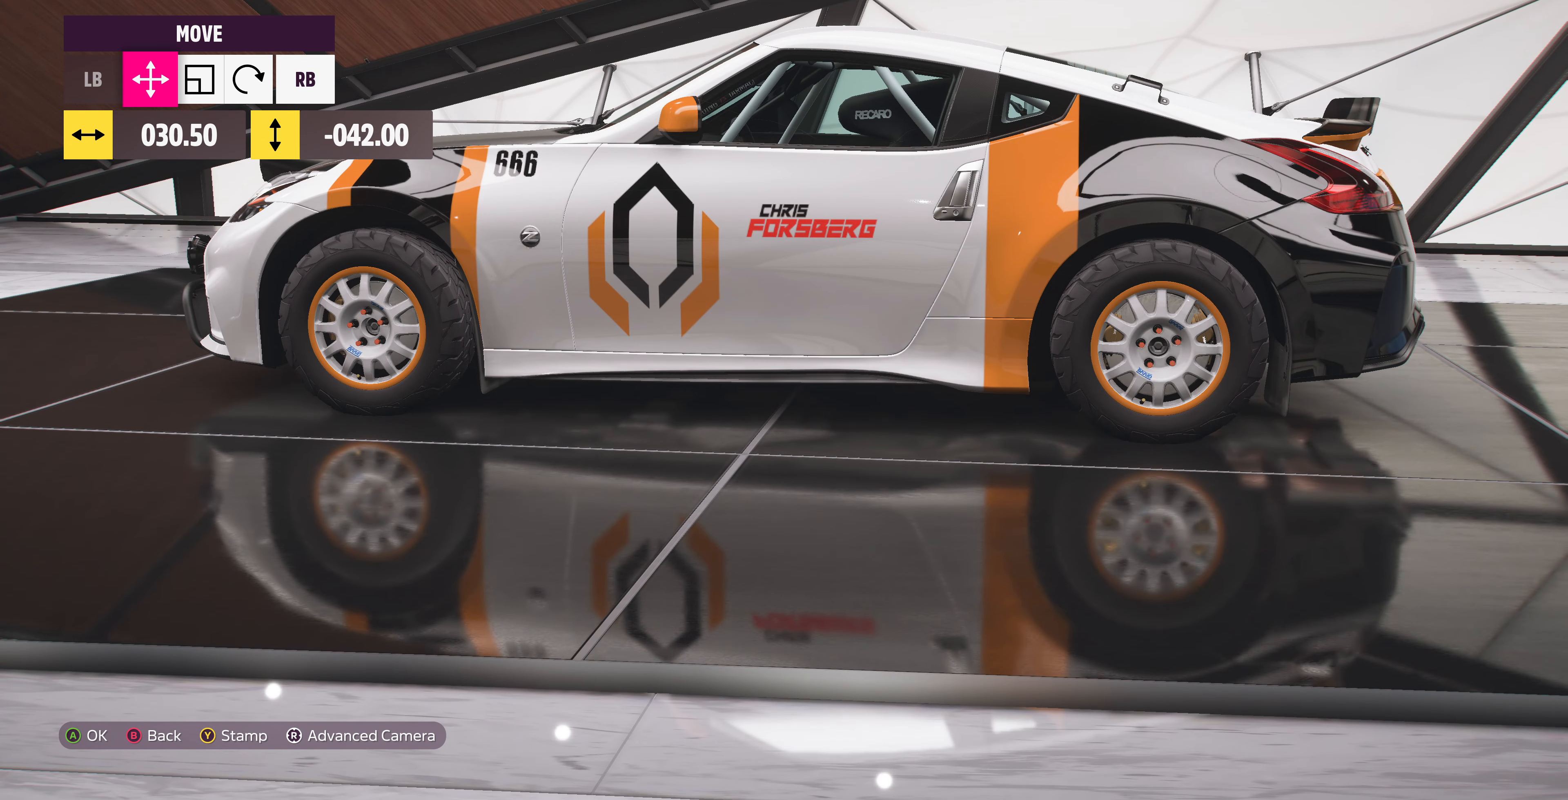
{"buttons": [], "left_stick": "down-right", "right_stick": "center", "events": [[67, "L1", "up"], [134, "left_stick", "down-right"]]}
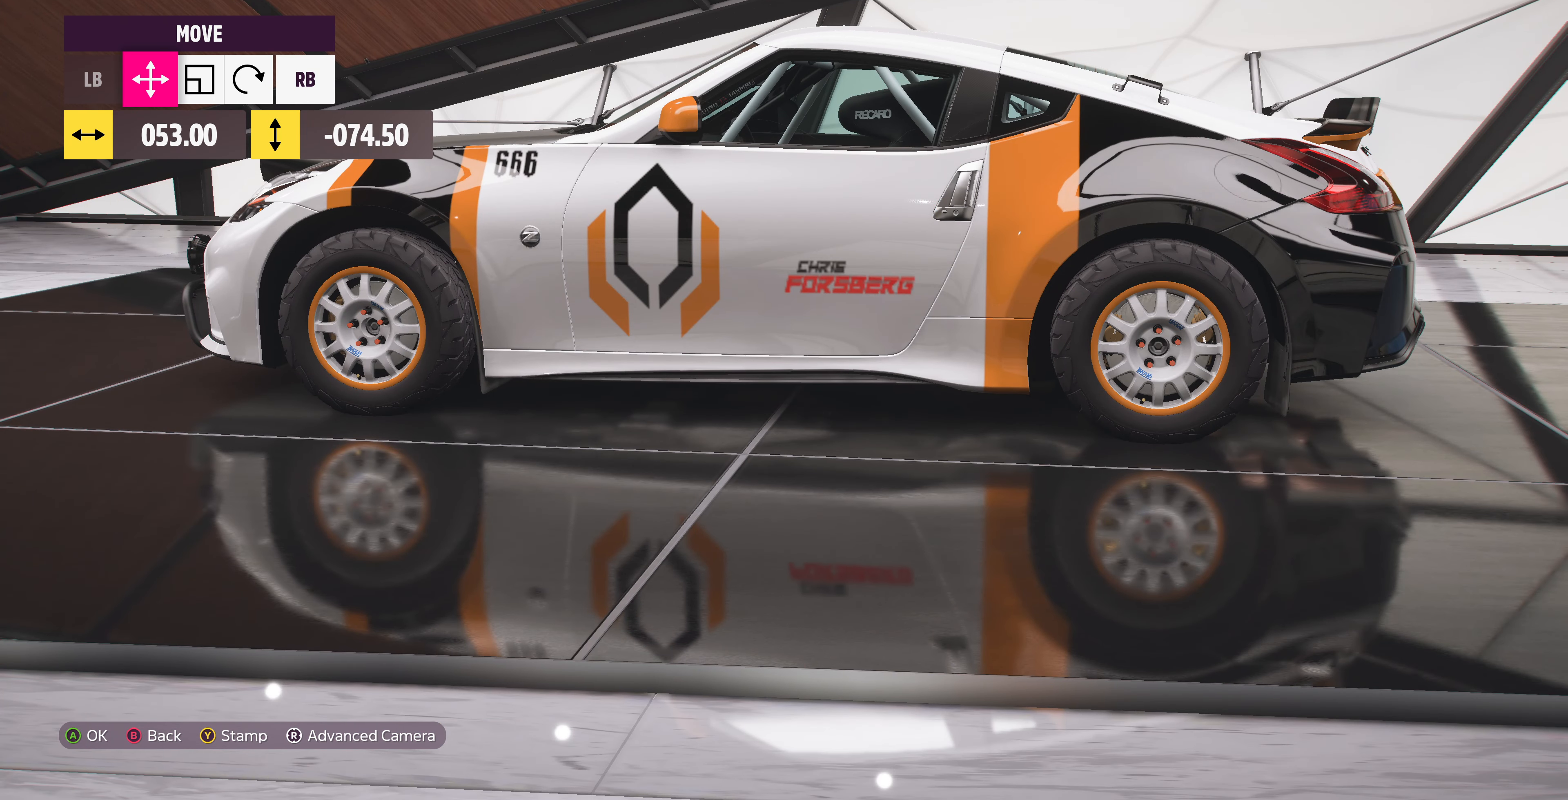
{"buttons": [], "left_stick": "left", "right_stick": "center", "events": [[200, "left_stick", "left"]]}
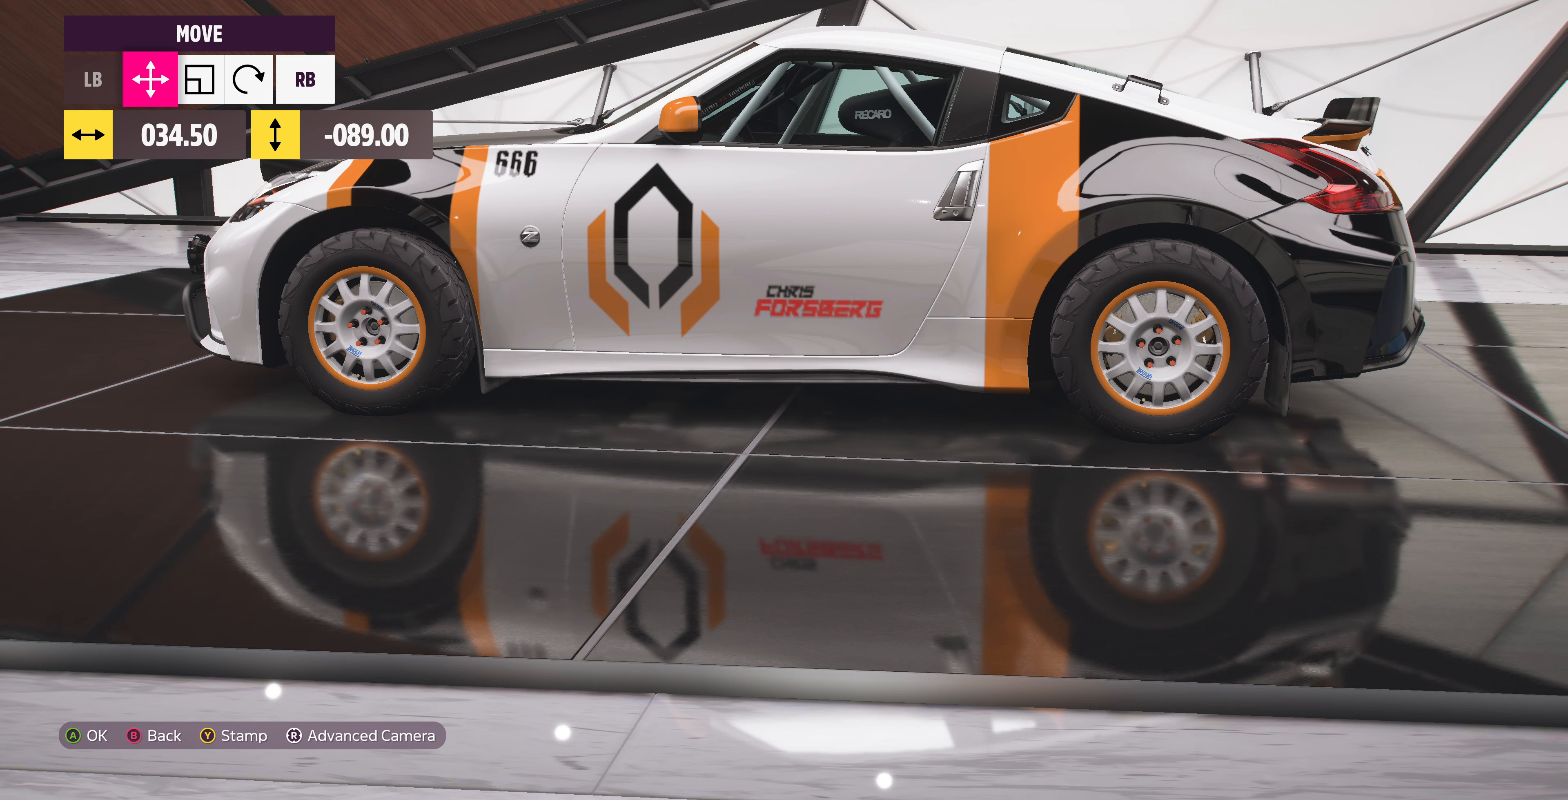
{"buttons": [], "left_stick": "left", "right_stick": "center", "events": []}
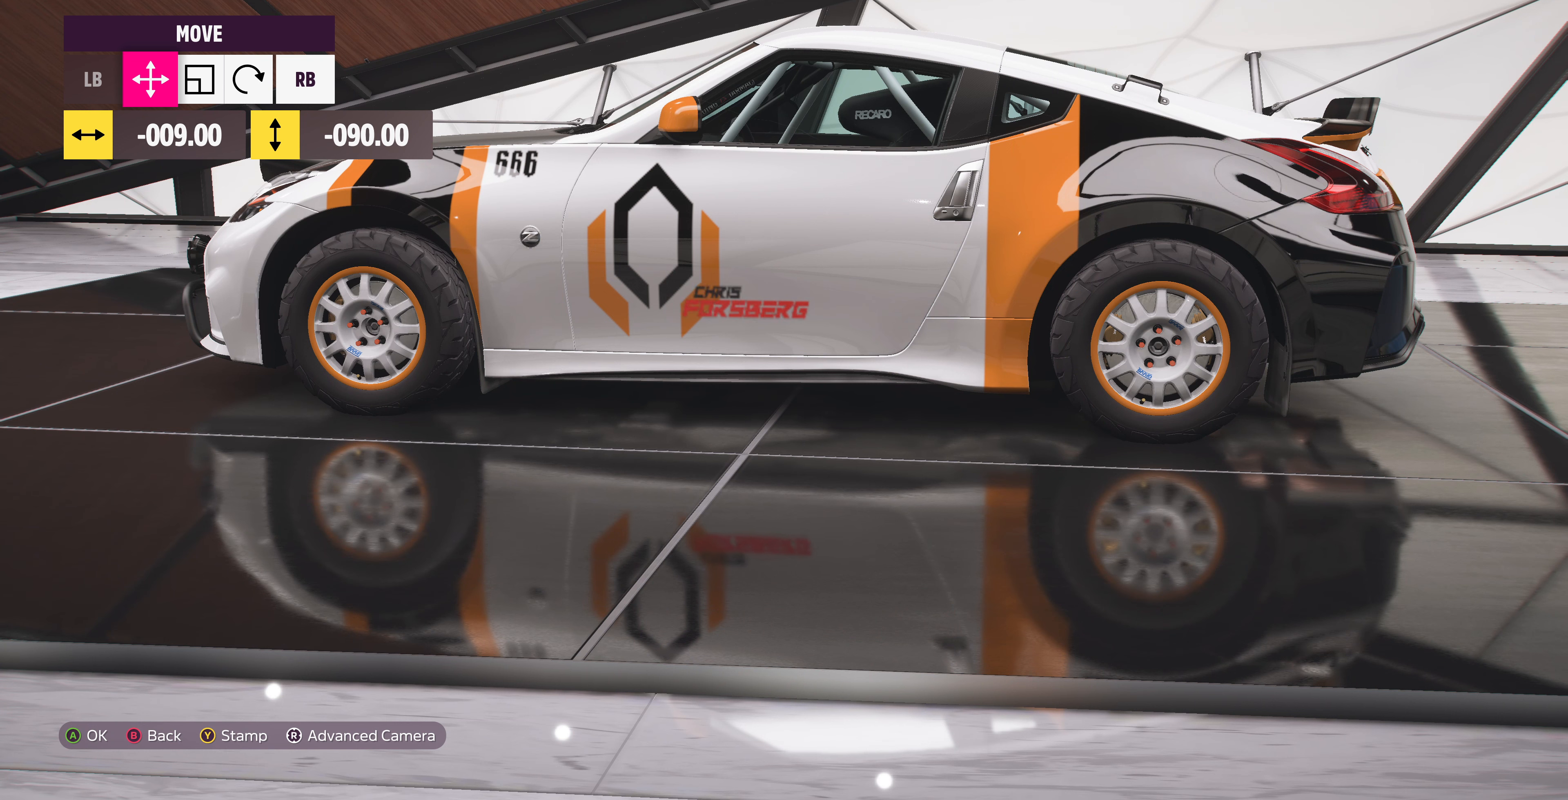
{"buttons": [], "left_stick": "left", "right_stick": "center", "events": []}
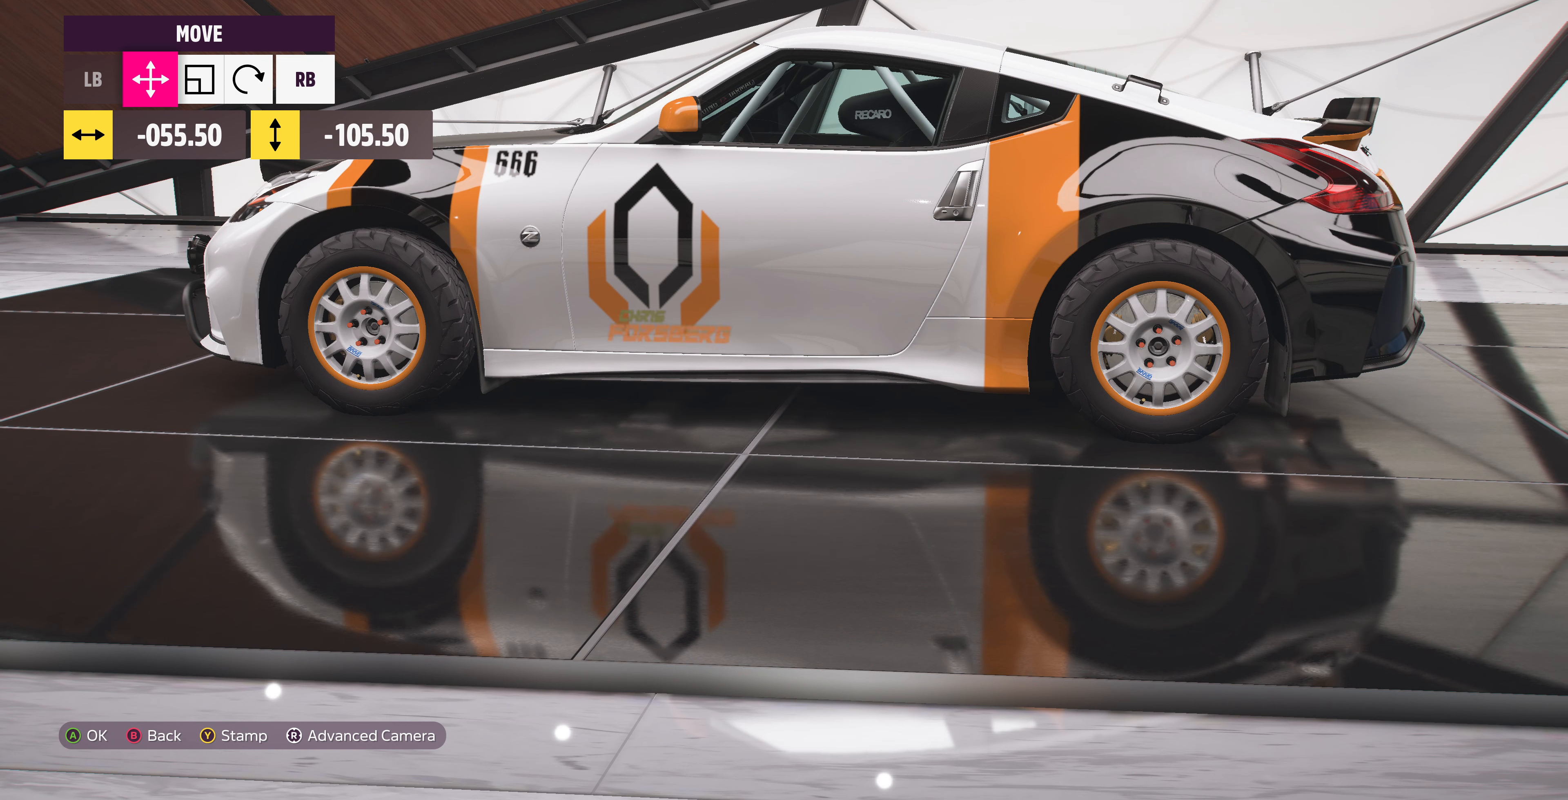
{"buttons": [], "left_stick": "left", "right_stick": "center", "events": []}
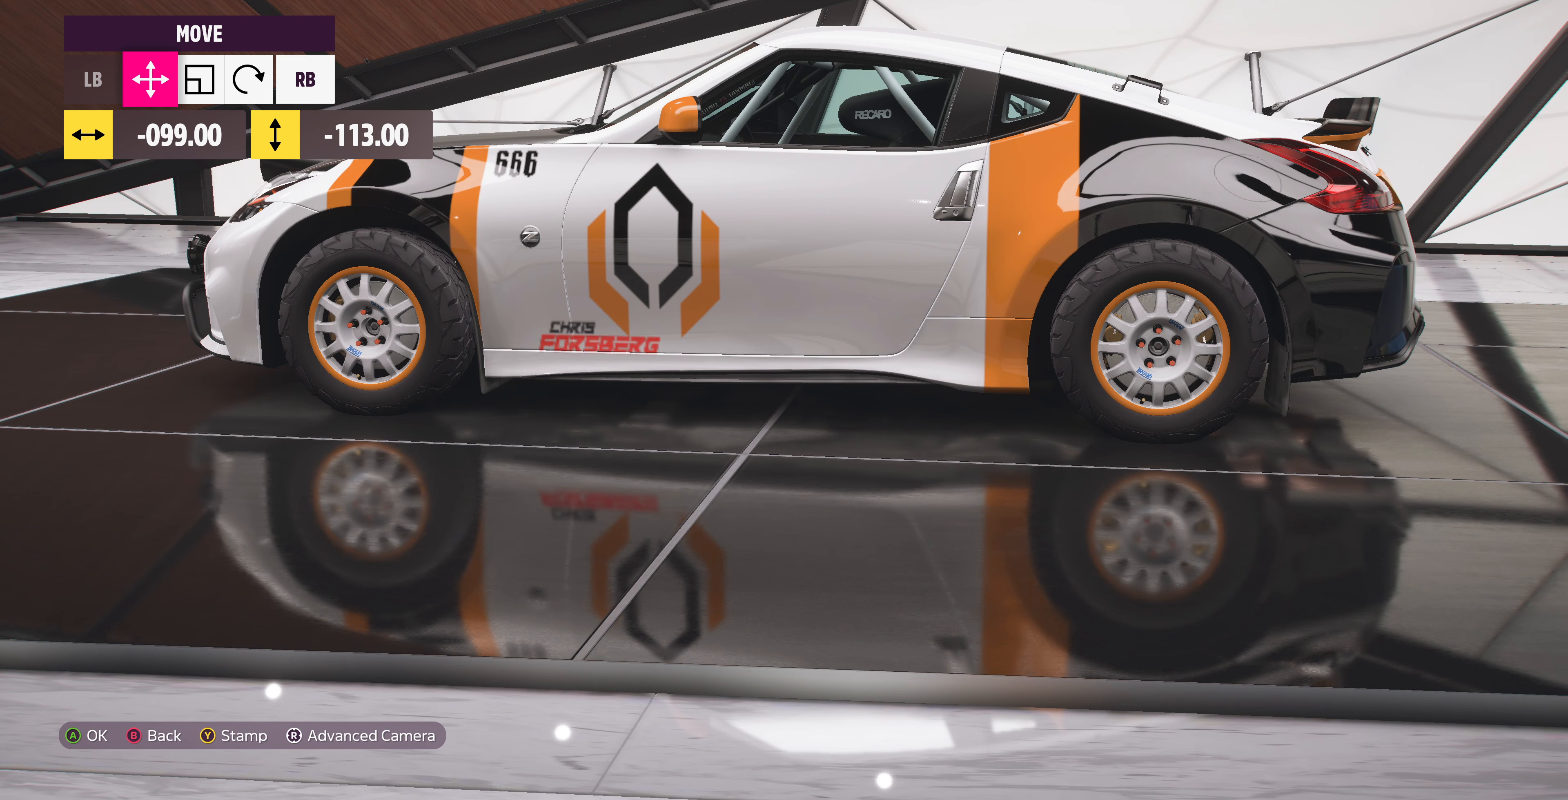
{"buttons": [], "left_stick": "center", "right_stick": "center", "events": [[433, "left_stick", "center"]]}
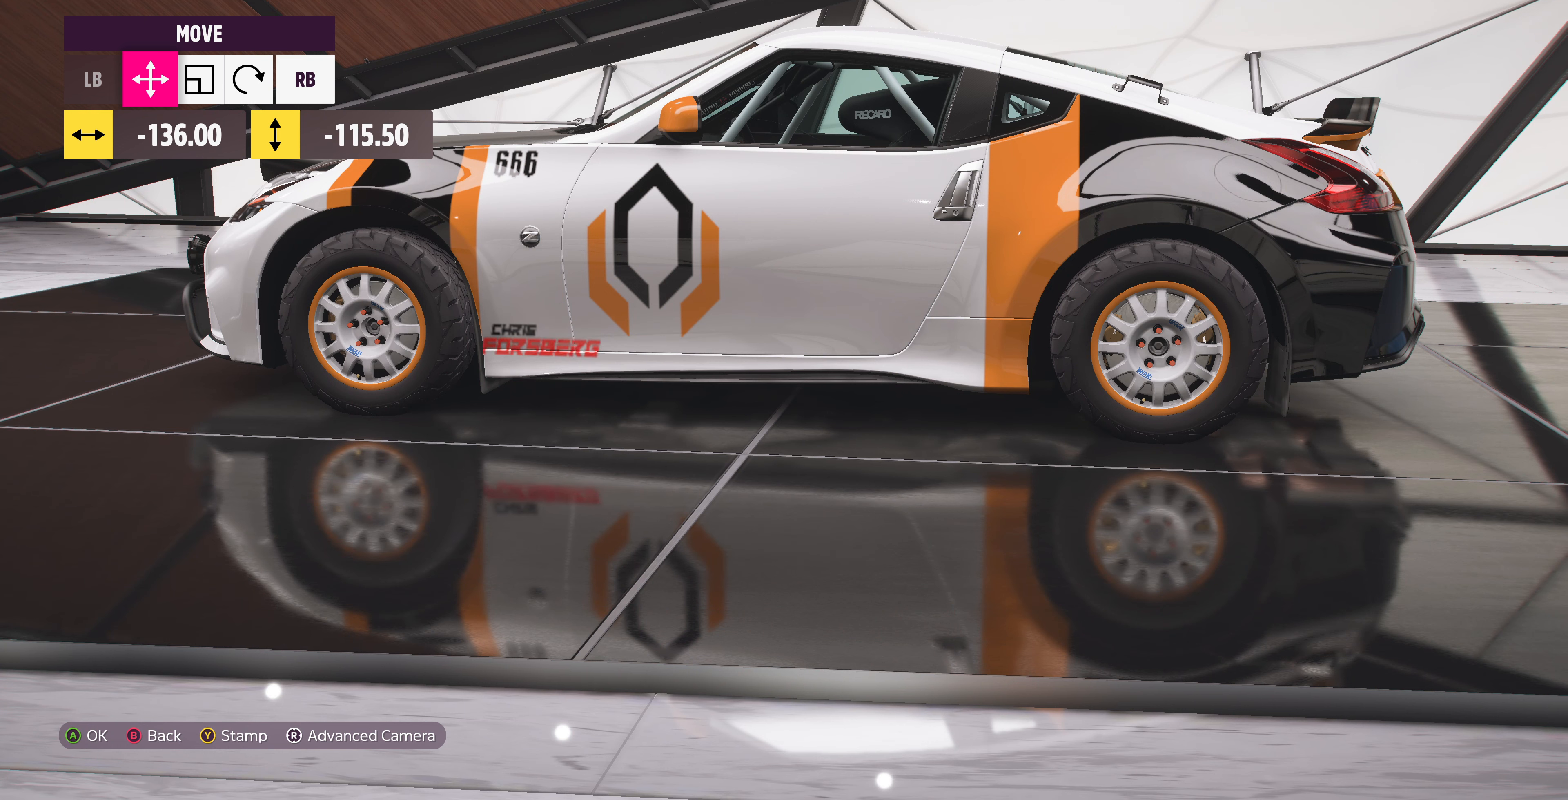
{"buttons": [], "left_stick": "left", "right_stick": "center", "events": [[67, "left_stick", "down"], [133, "left_stick", "center"], [300, "R1", "down"], [400, "R1", "up"], [400, "left_stick", "left"]]}
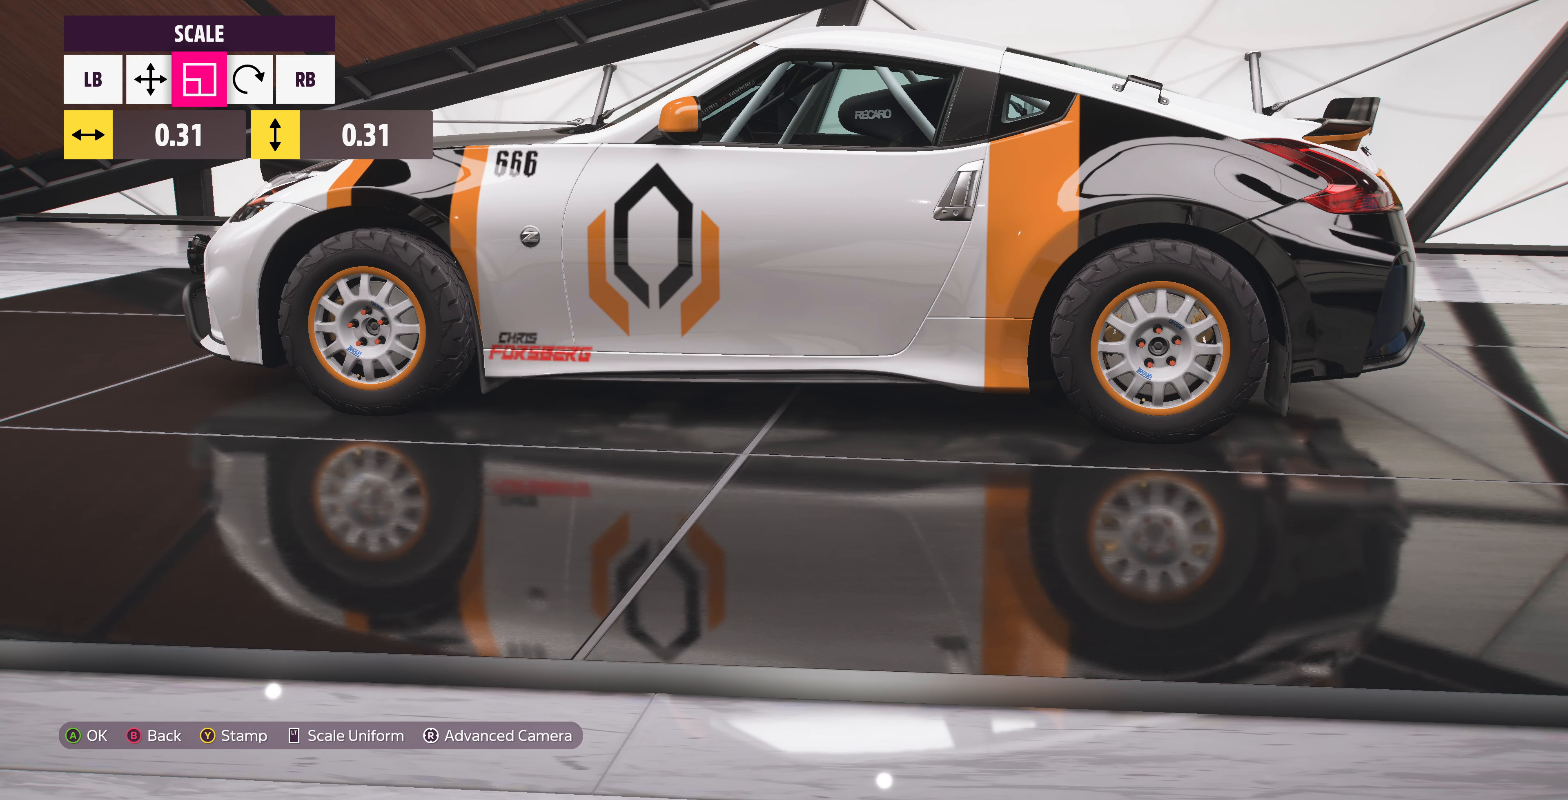
{"buttons": [], "left_stick": "center", "right_stick": "center", "events": [[33, "left_stick", "center"], [267, "L1", "down"], [367, "L1", "up"], [367, "left_stick", "down"], [467, "left_stick", "center"]]}
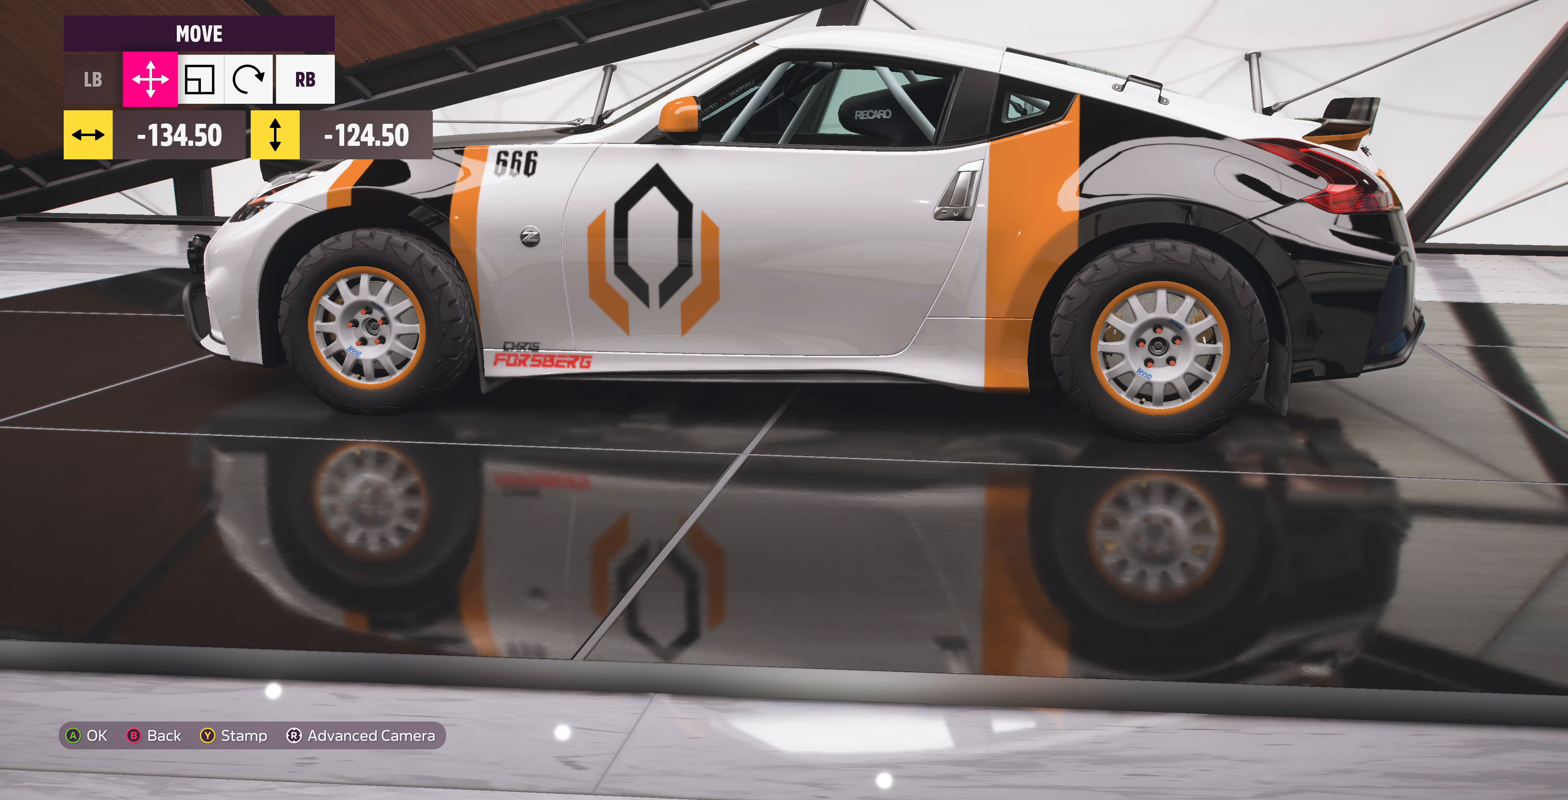
{"buttons": [], "left_stick": "center", "right_stick": "center", "events": []}
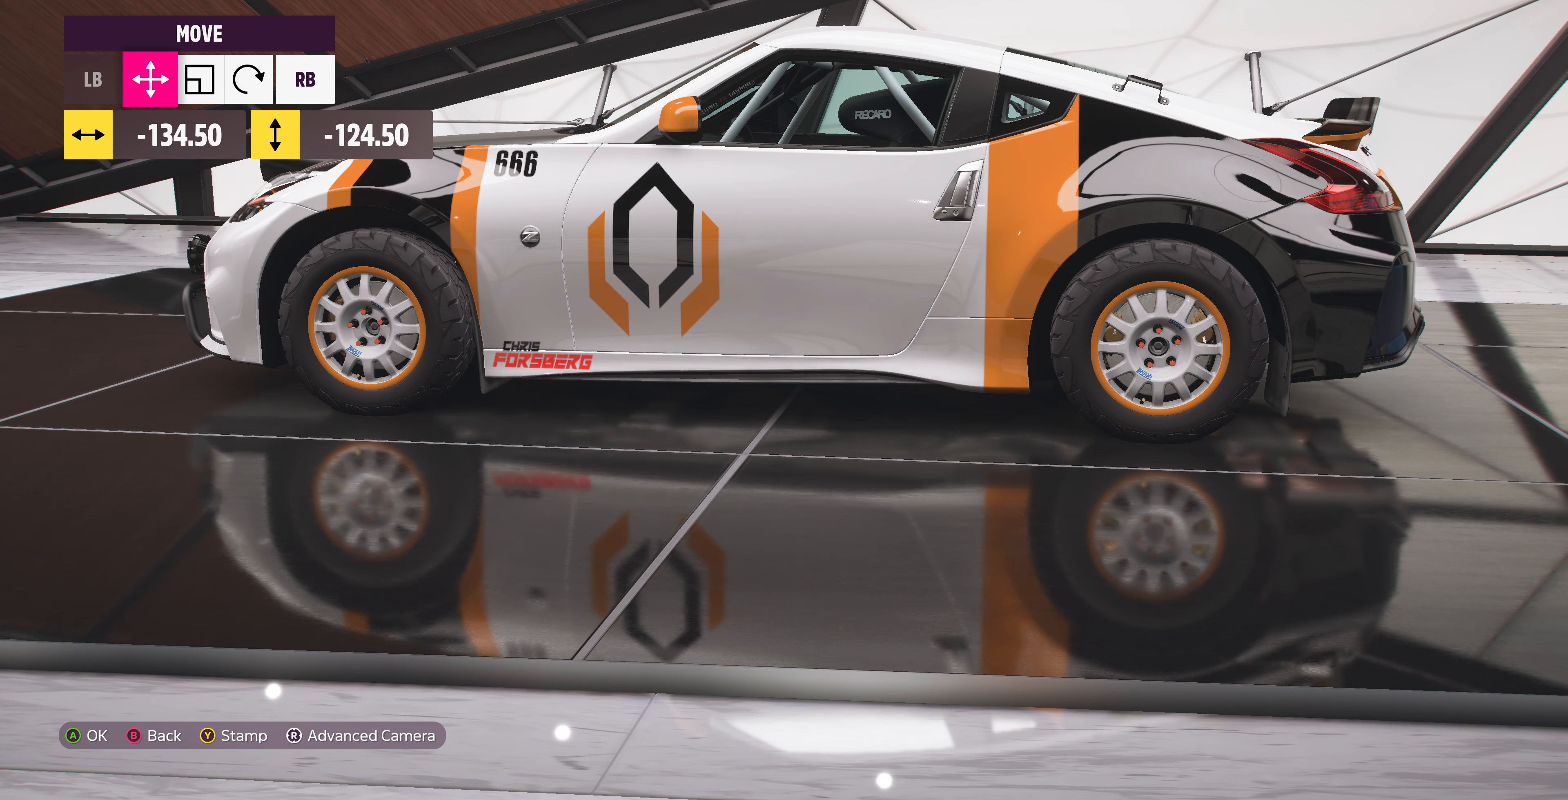
{"buttons": [], "left_stick": "center", "right_stick": "center", "events": [[400, "left_stick", "left"], [467, "left_stick", "center"]]}
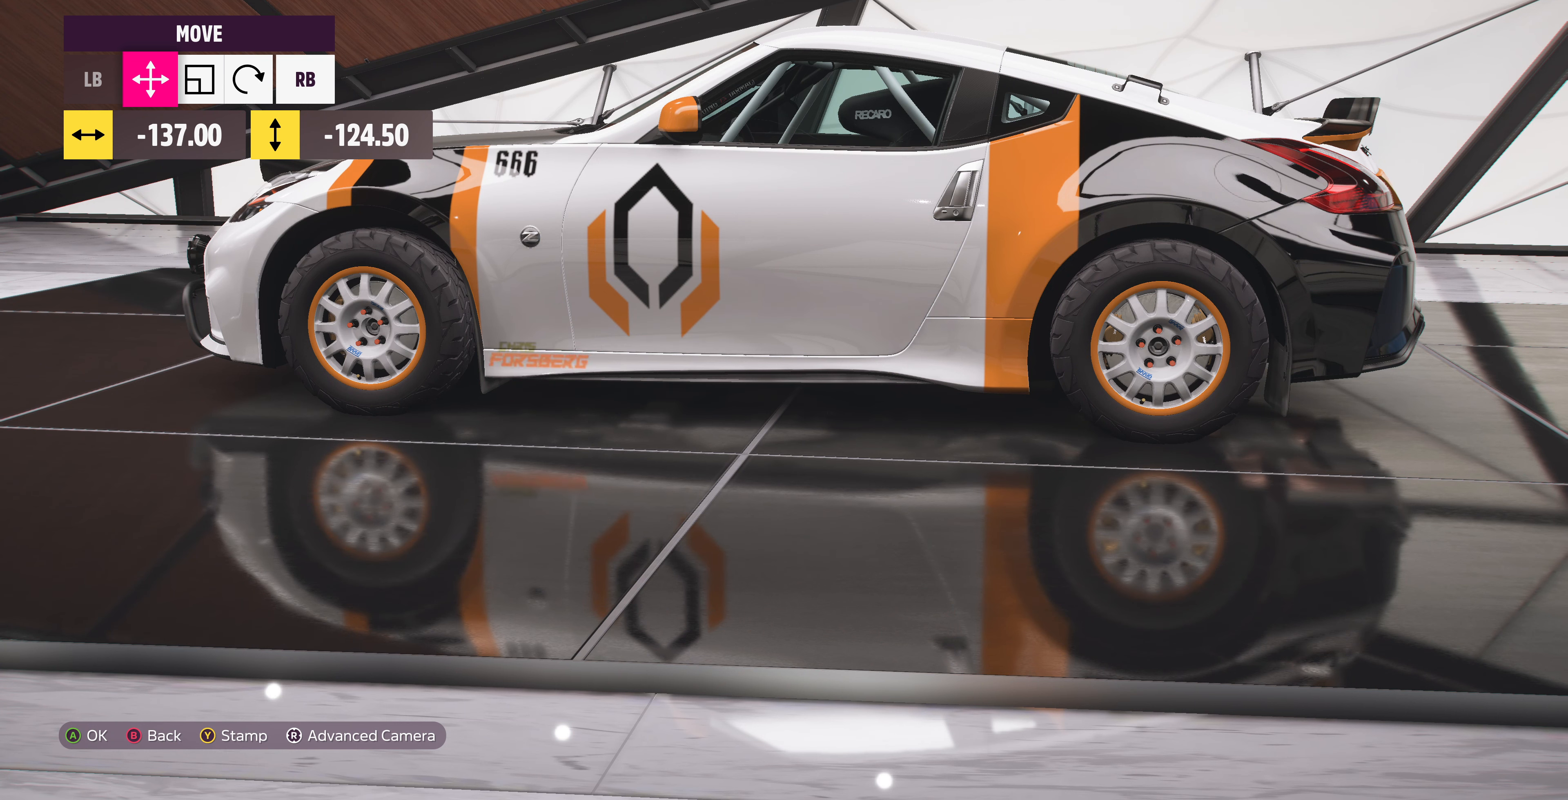
{"buttons": [], "left_stick": "center", "right_stick": "center", "events": [[167, "left_stick", "up"], [233, "left_stick", "center"]]}
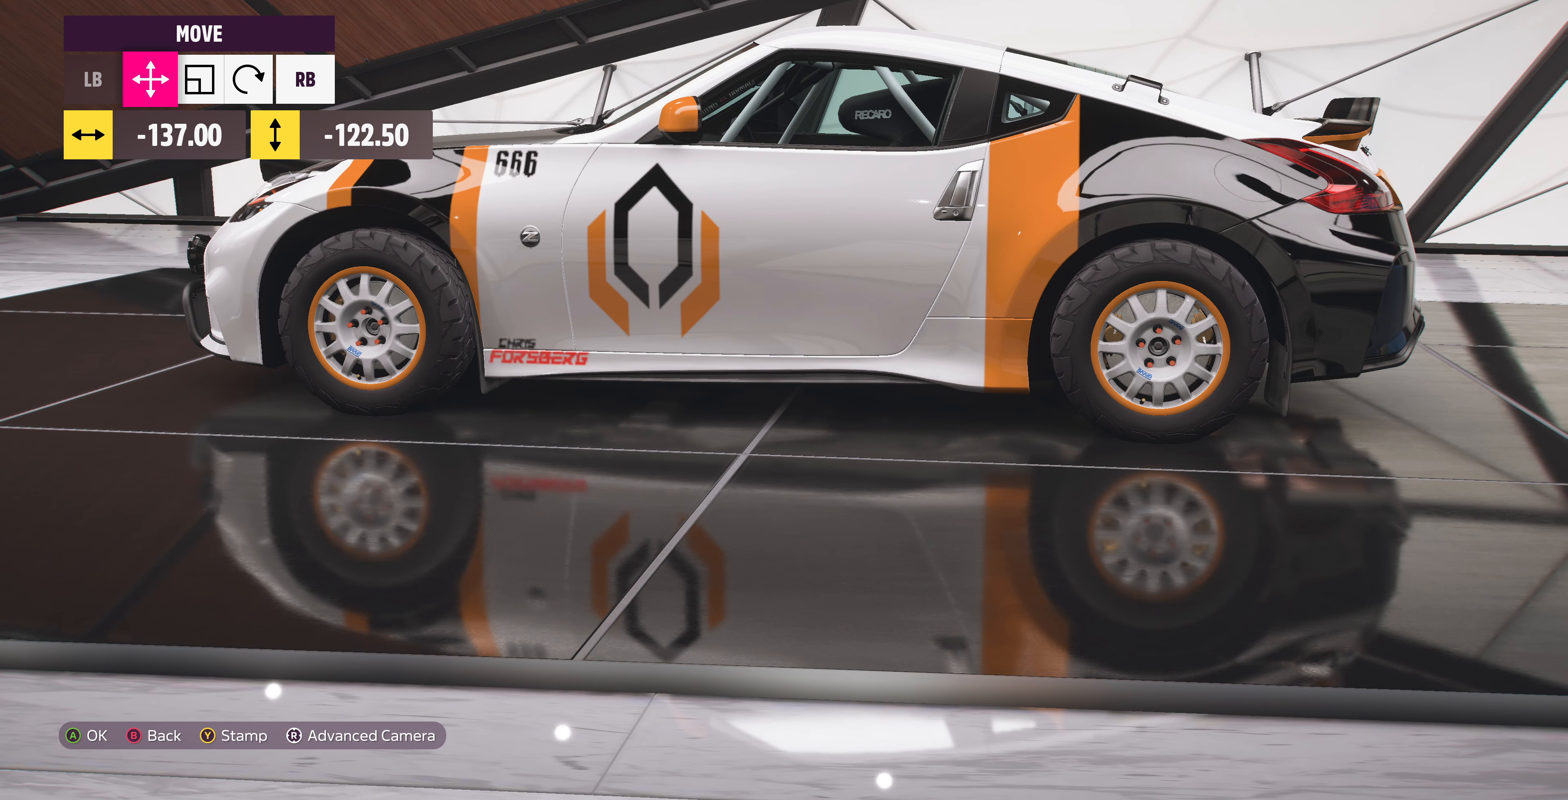
{"buttons": [], "left_stick": "center", "right_stick": "center", "events": []}
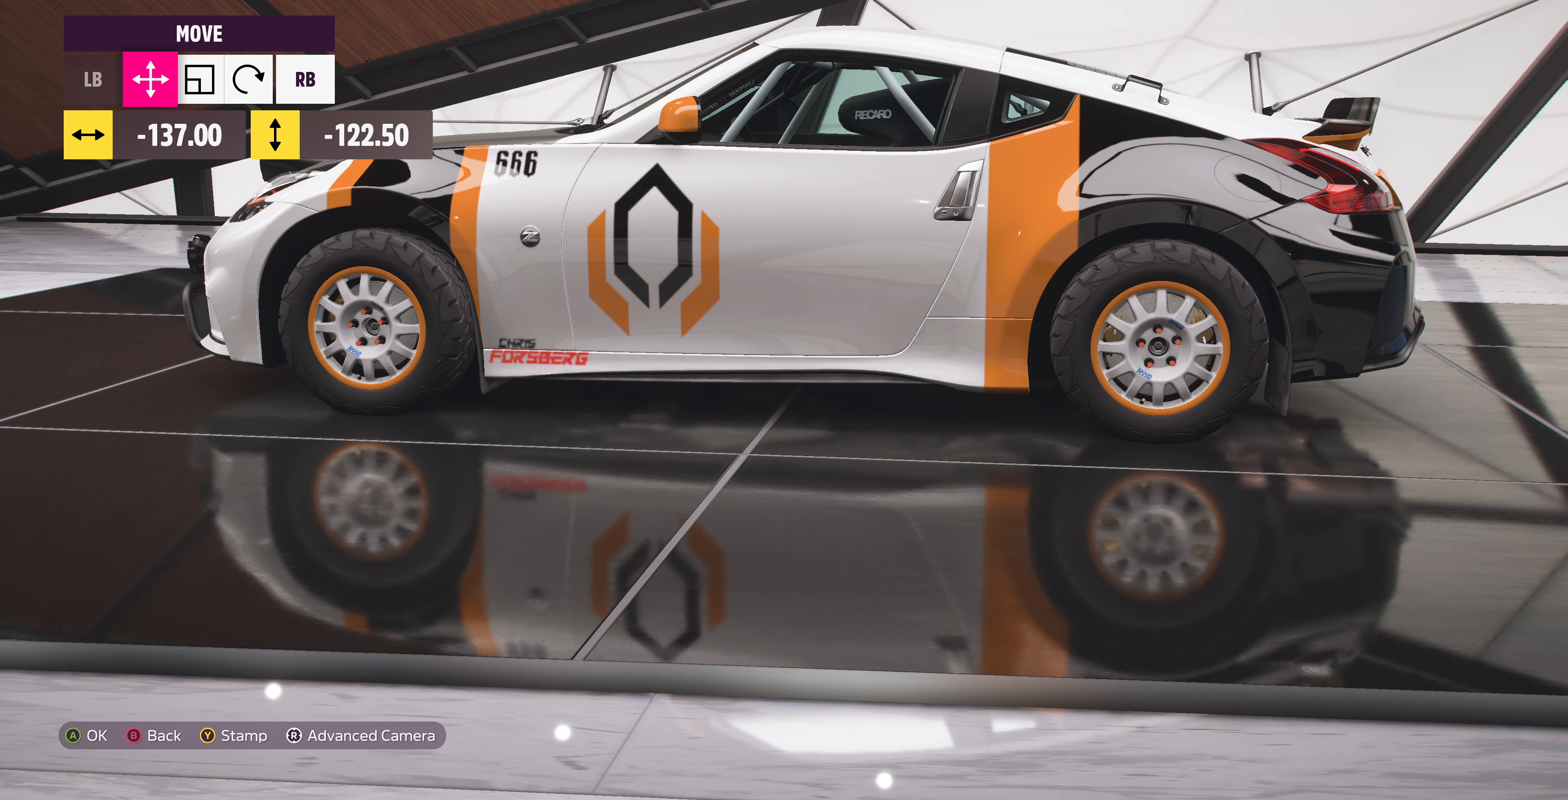
{"buttons": [], "left_stick": "center", "right_stick": "center", "events": [[233, "DPAD_DOWN", "down"], [366, "DPAD_DOWN", "up"]]}
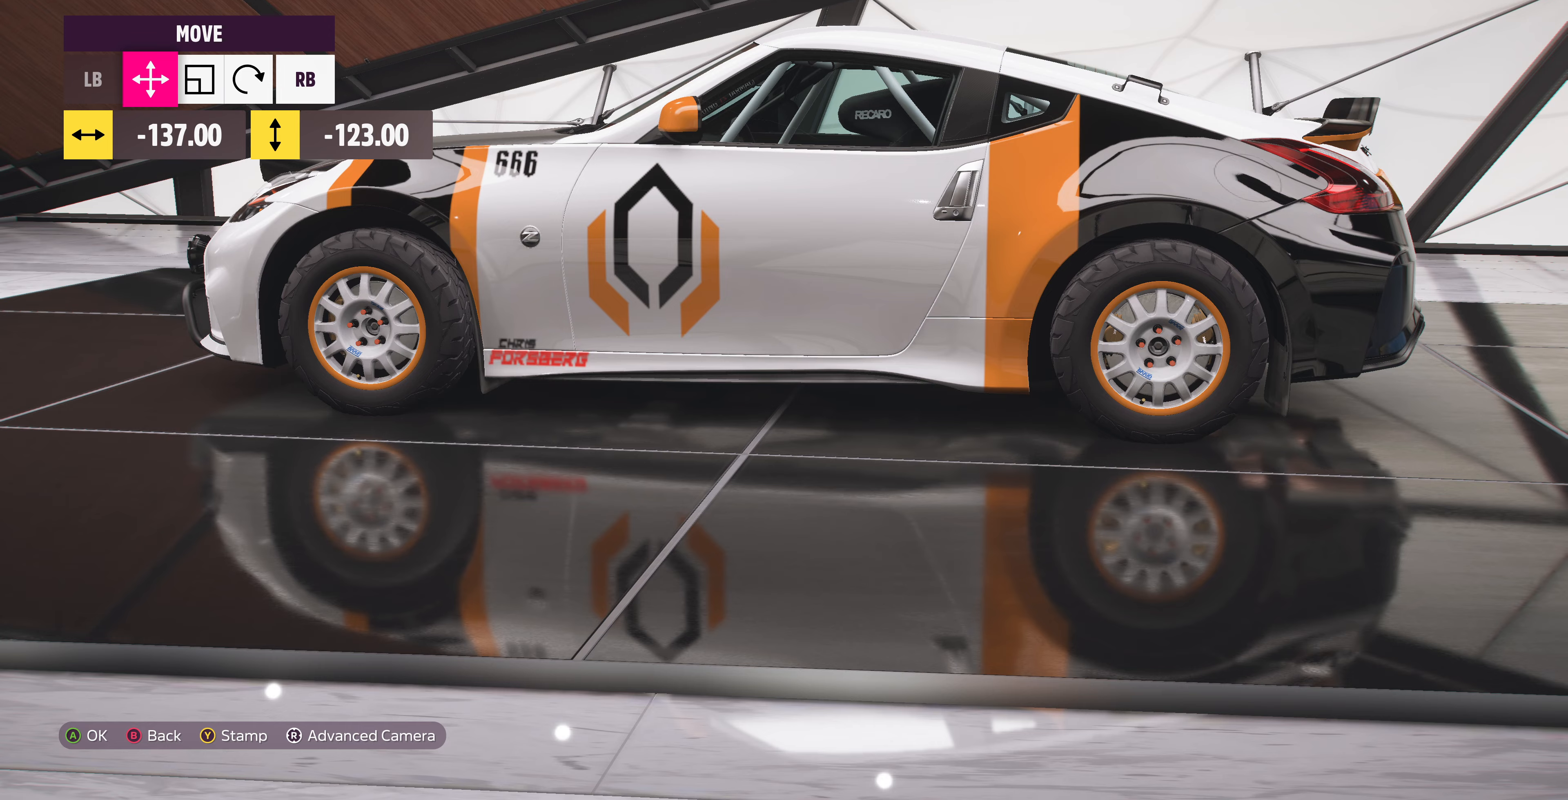
{"buttons": [], "left_stick": "center", "right_stick": "up-left", "events": [[333, "right_stick", "left"], [400, "right_stick", "up-left"]]}
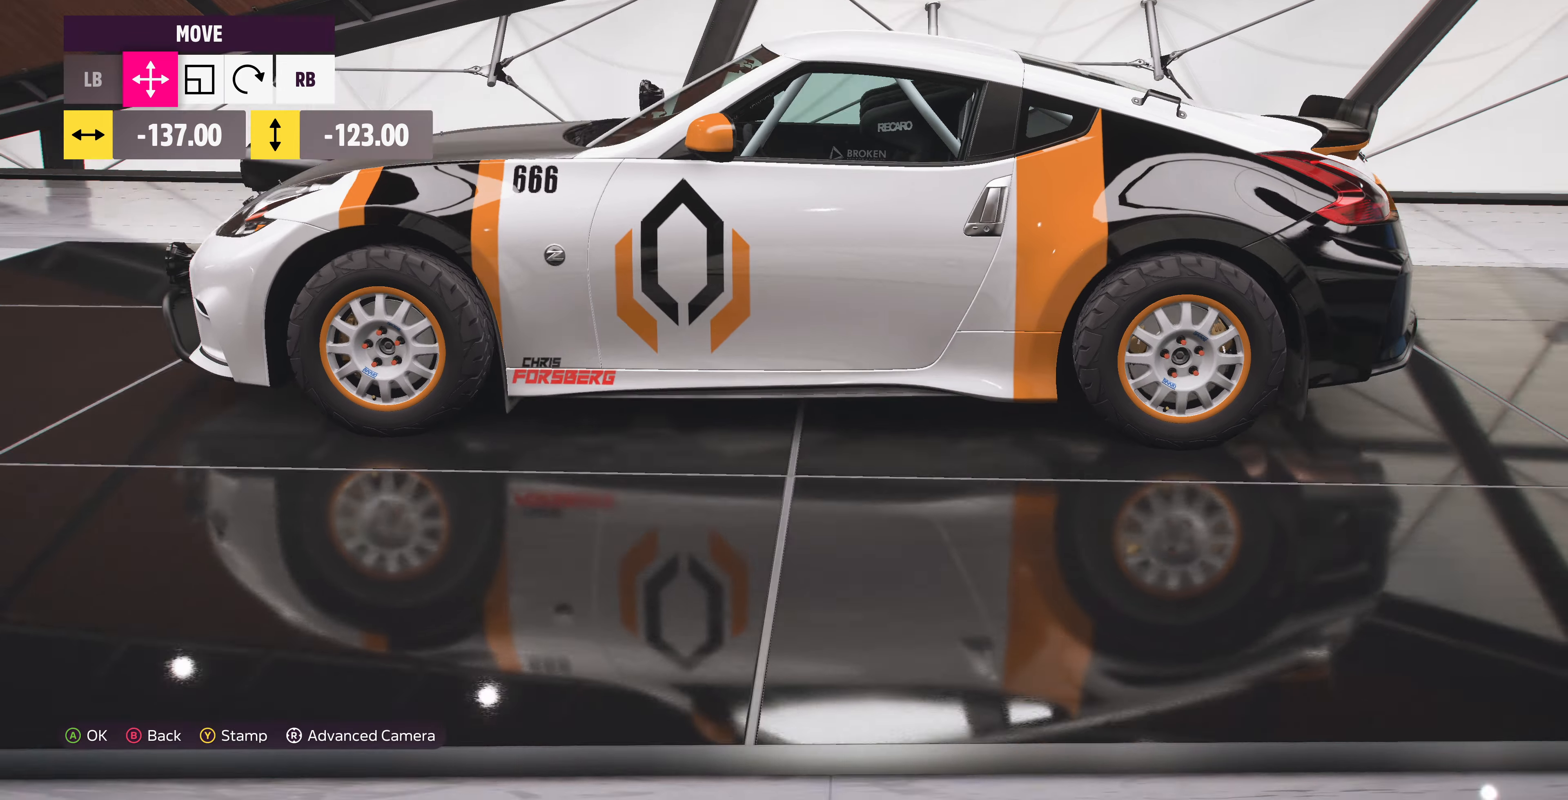
{"buttons": ["CROSS"], "left_stick": "center", "right_stick": "center", "events": [[166, "right_stick", "center"], [500, "CROSS", "down"]]}
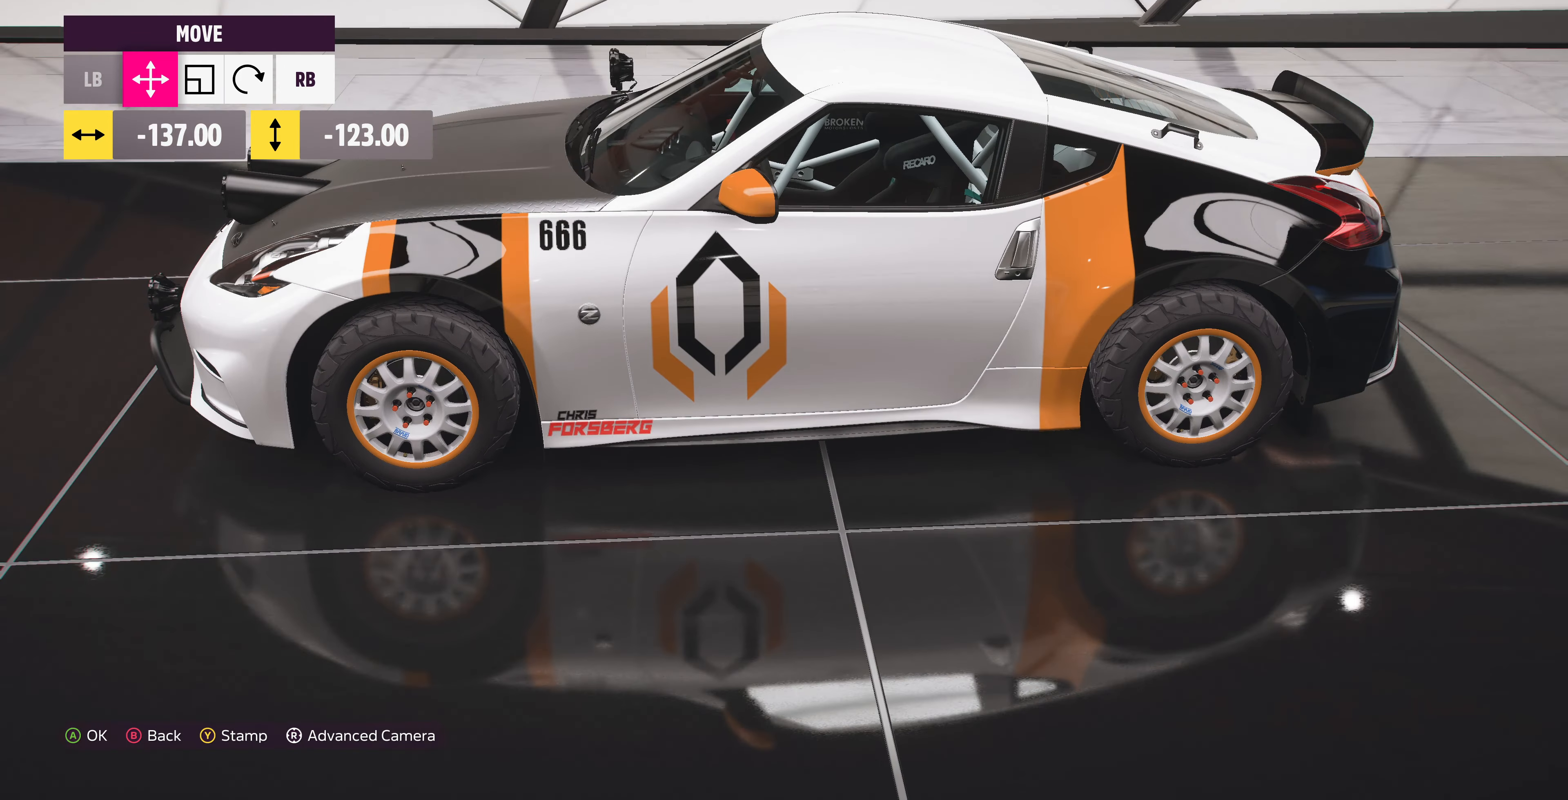
{"buttons": ["SQUARE"], "left_stick": "center", "right_stick": "center", "events": [[133, "CROSS", "up"], [500, "SQUARE", "down"]]}
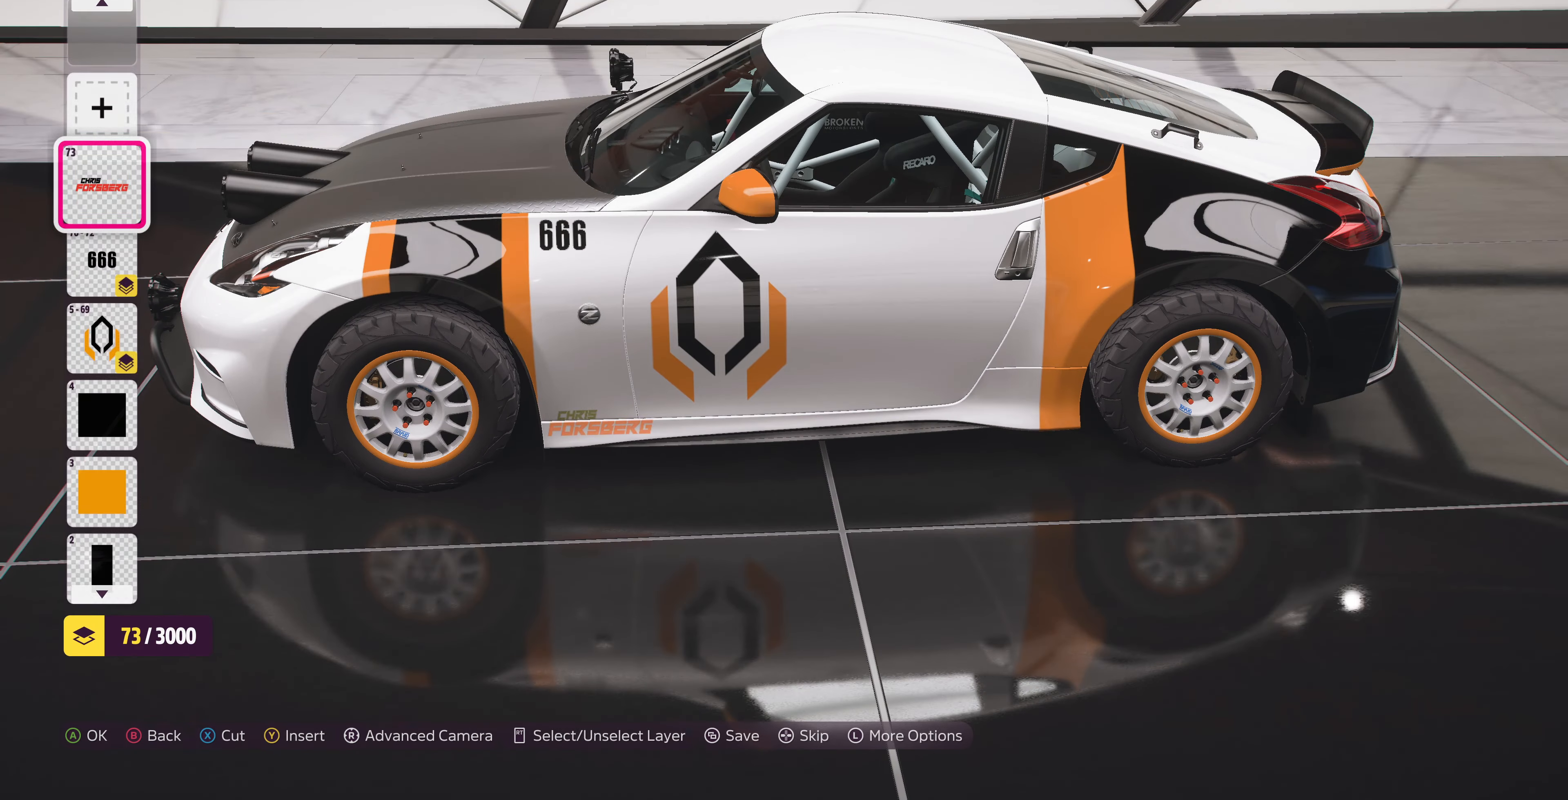
{"buttons": [], "left_stick": "center", "right_stick": "center", "events": [[133, "SQUARE", "up"], [300, "R1", "down"], [433, "R1", "up"]]}
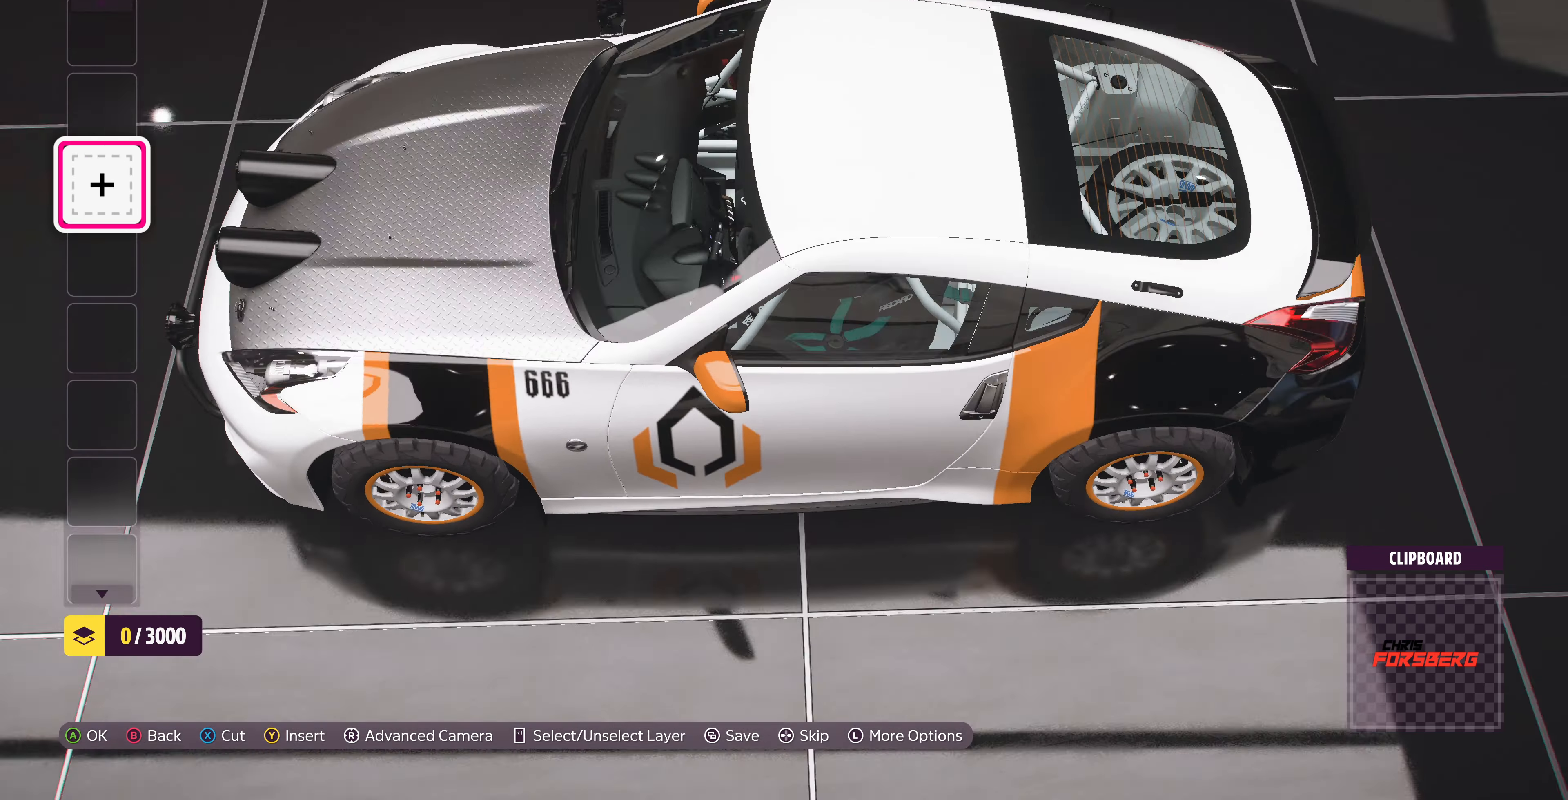
{"buttons": [], "left_stick": "center", "right_stick": "center", "events": [[33, "R1", "down"], [133, "R1", "up"], [200, "R1", "down"], [300, "R1", "up"]]}
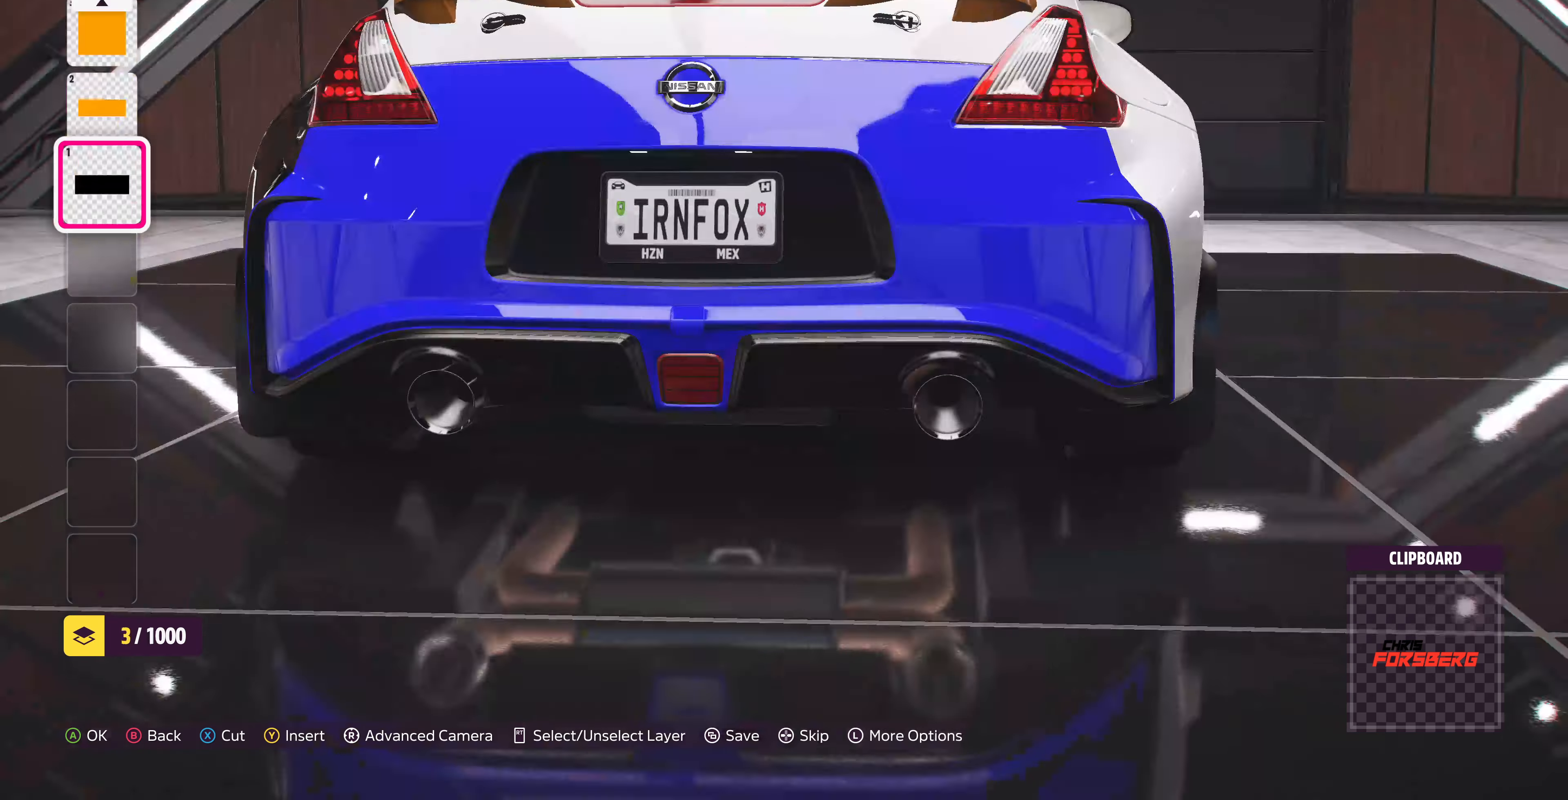
{"buttons": [], "left_stick": "center", "right_stick": "center", "events": []}
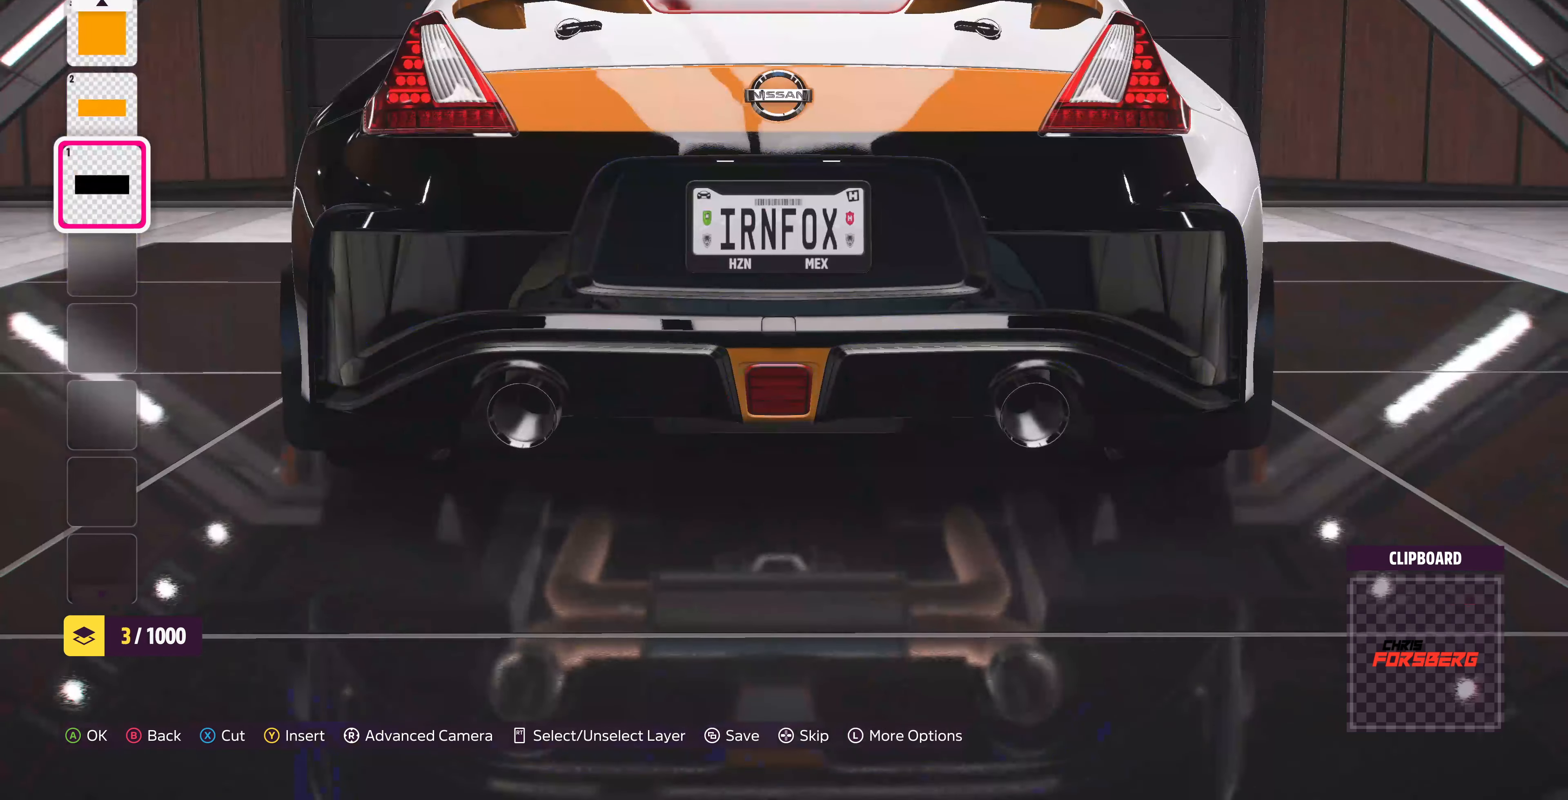
{"buttons": [], "left_stick": "center", "right_stick": "up", "events": [[433, "right_stick", "up"]]}
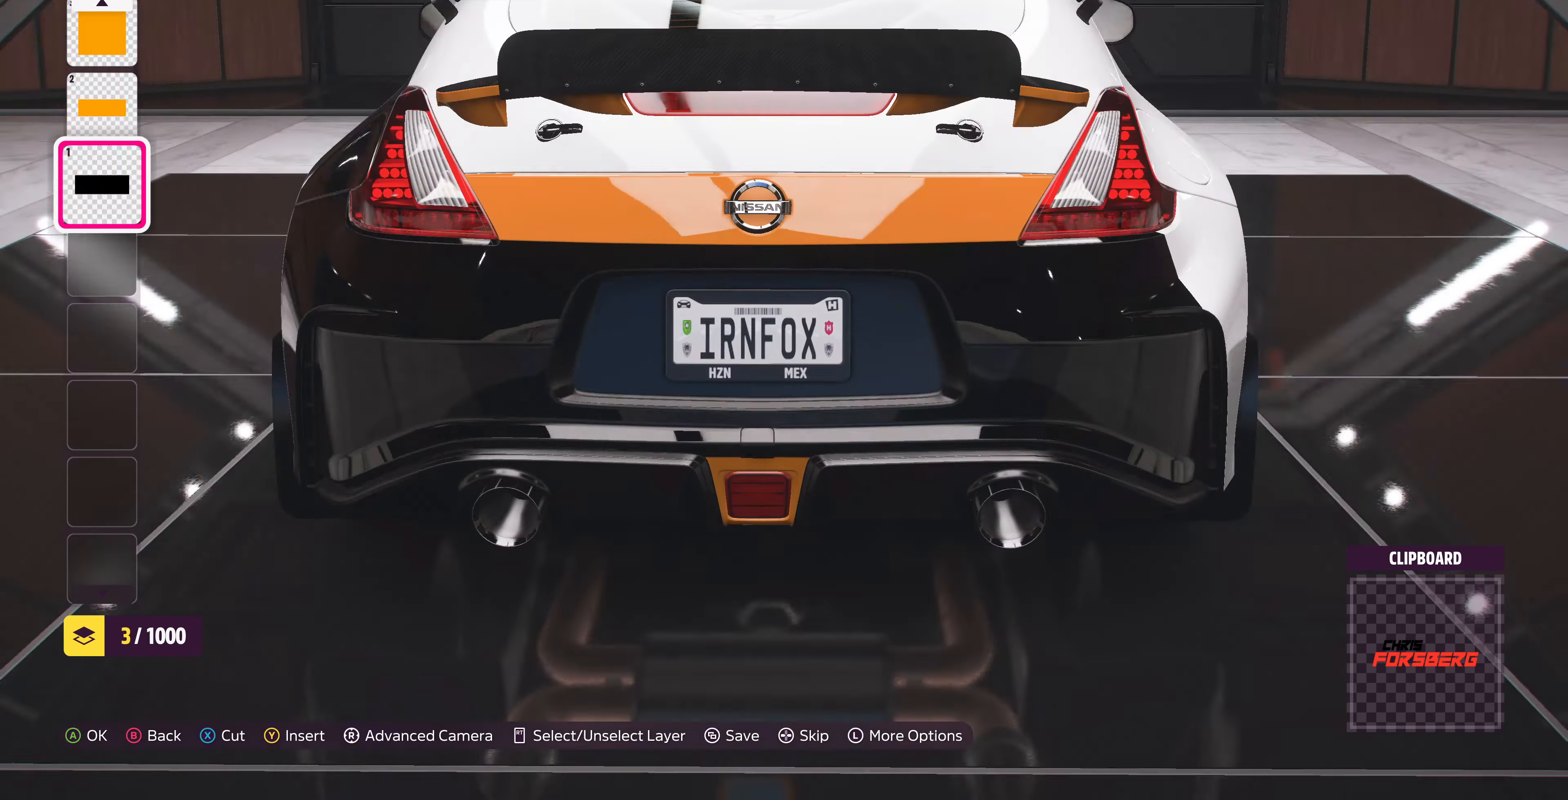
{"buttons": [], "left_stick": "center", "right_stick": "center", "events": [[33, "right_stick", "center"]]}
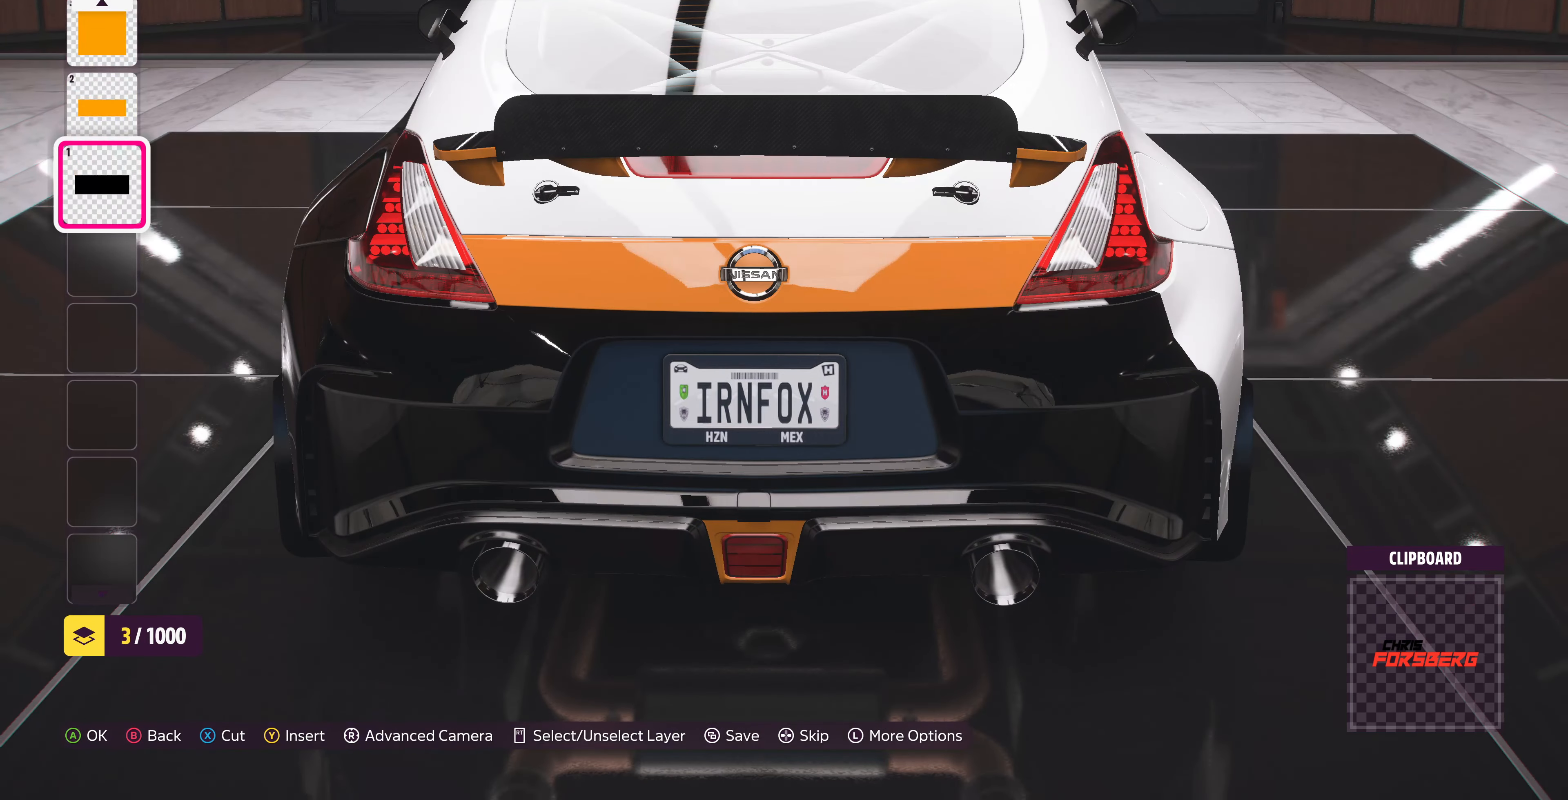
{"buttons": [], "left_stick": "center", "right_stick": "center", "events": [[166, "DPAD_UP", "down"], [266, "DPAD_UP", "up"], [366, "DPAD_UP", "down"], [433, "DPAD_UP", "up"]]}
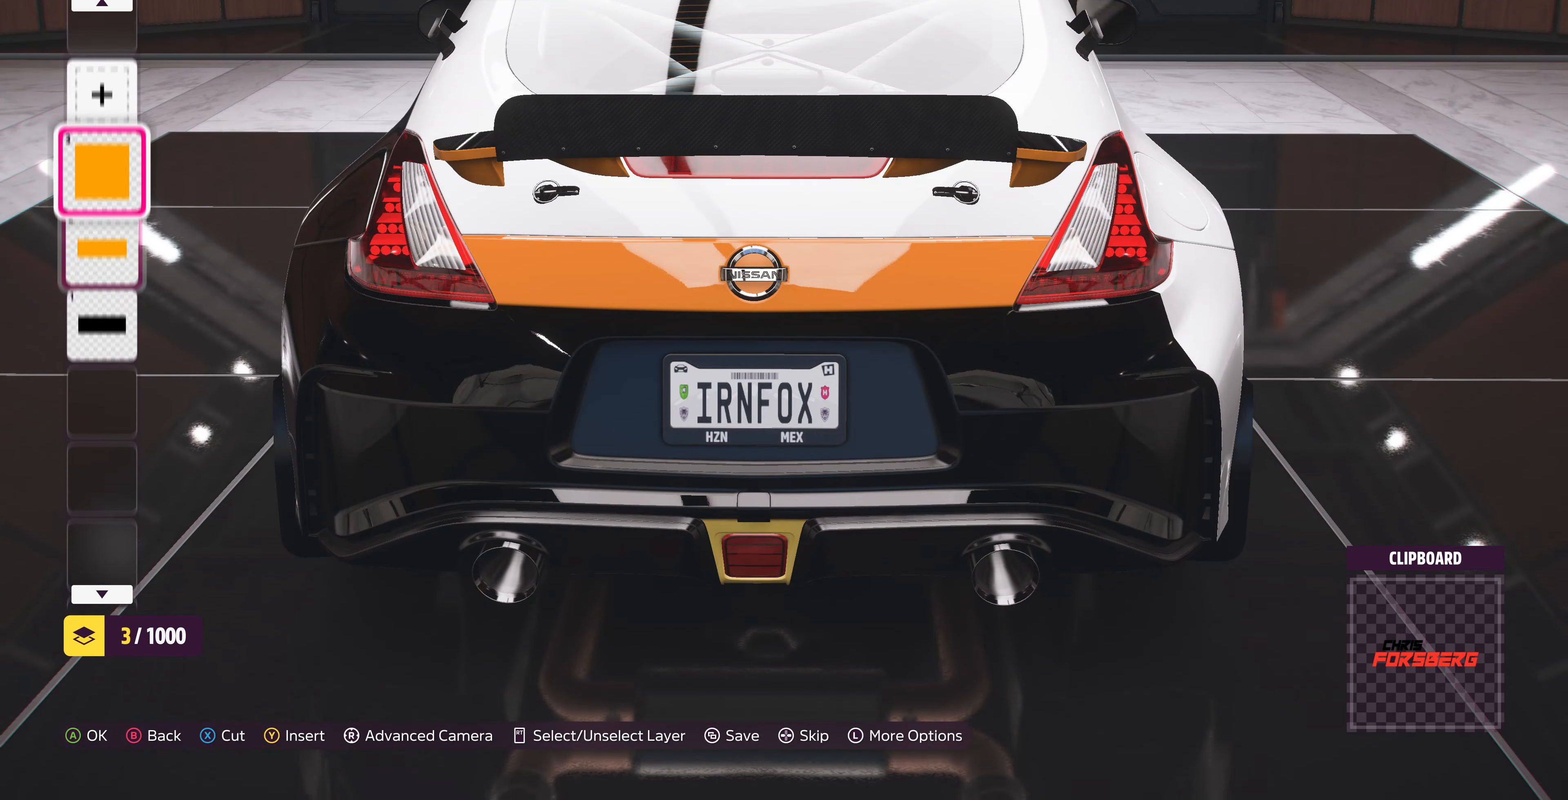
{"buttons": [], "left_stick": "center", "right_stick": "center", "events": [[66, "DPAD_UP", "down"], [166, "DPAD_UP", "up"], [200, "TRIANGLE", "down"], [300, "TRIANGLE", "up"]]}
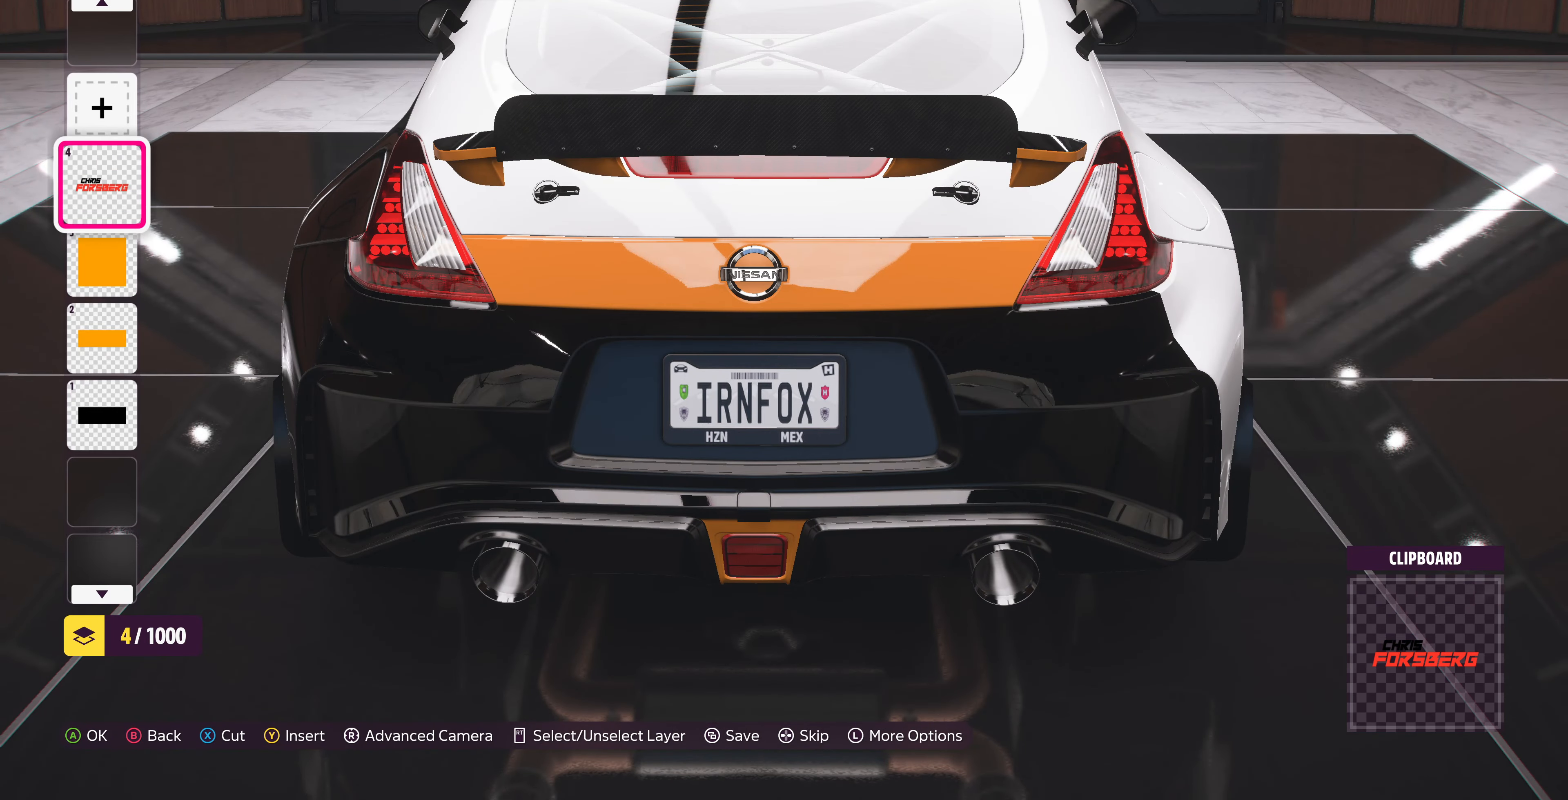
{"buttons": [], "left_stick": "center", "right_stick": "center", "events": [[33, "CROSS", "down"], [200, "CROSS", "up"], [367, "CROSS", "down"], [500, "CROSS", "up"]]}
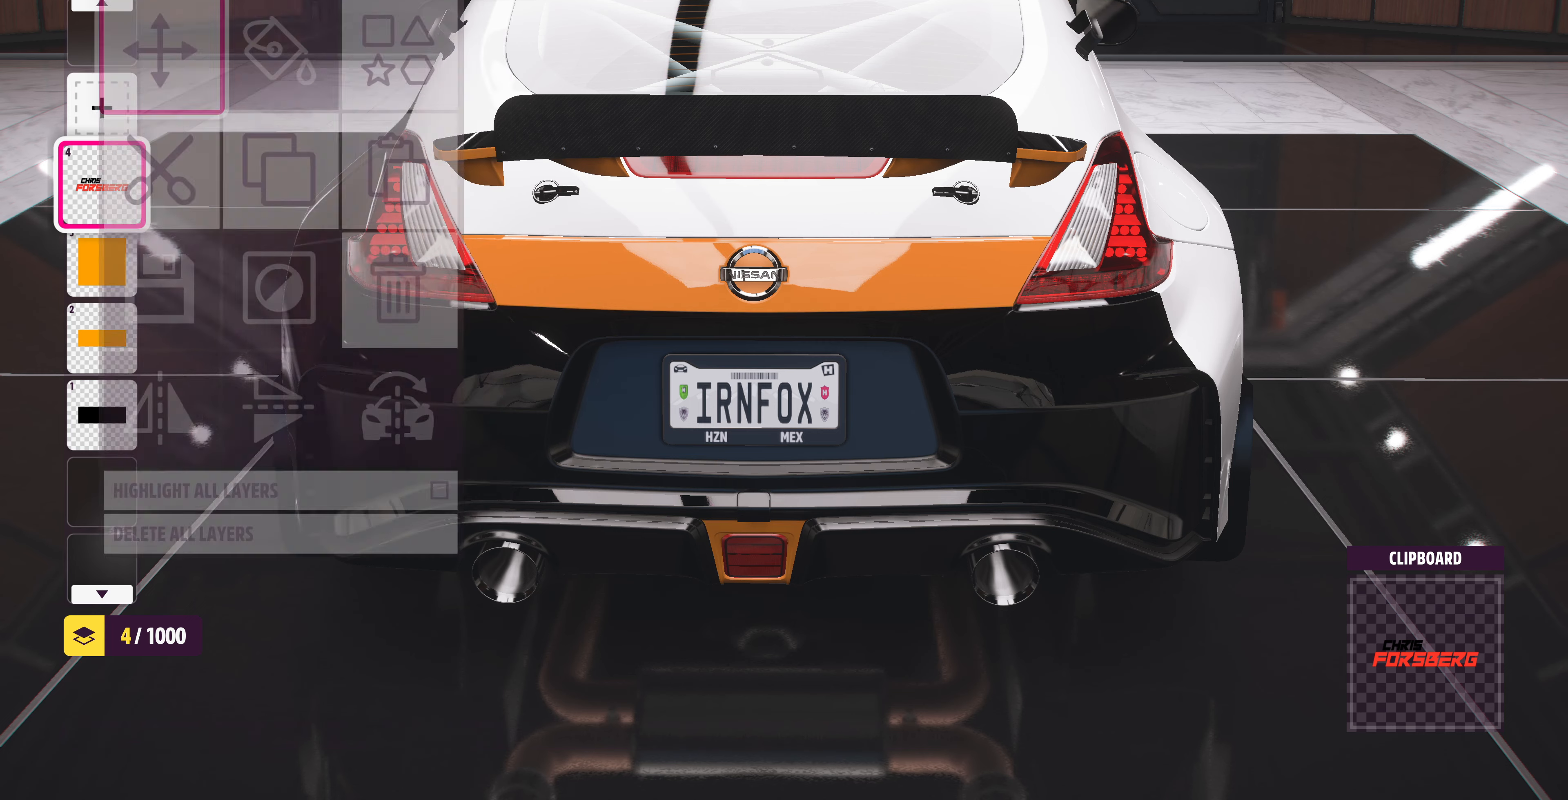
{"buttons": [], "left_stick": "up", "right_stick": "center", "events": [[334, "left_stick", "up"]]}
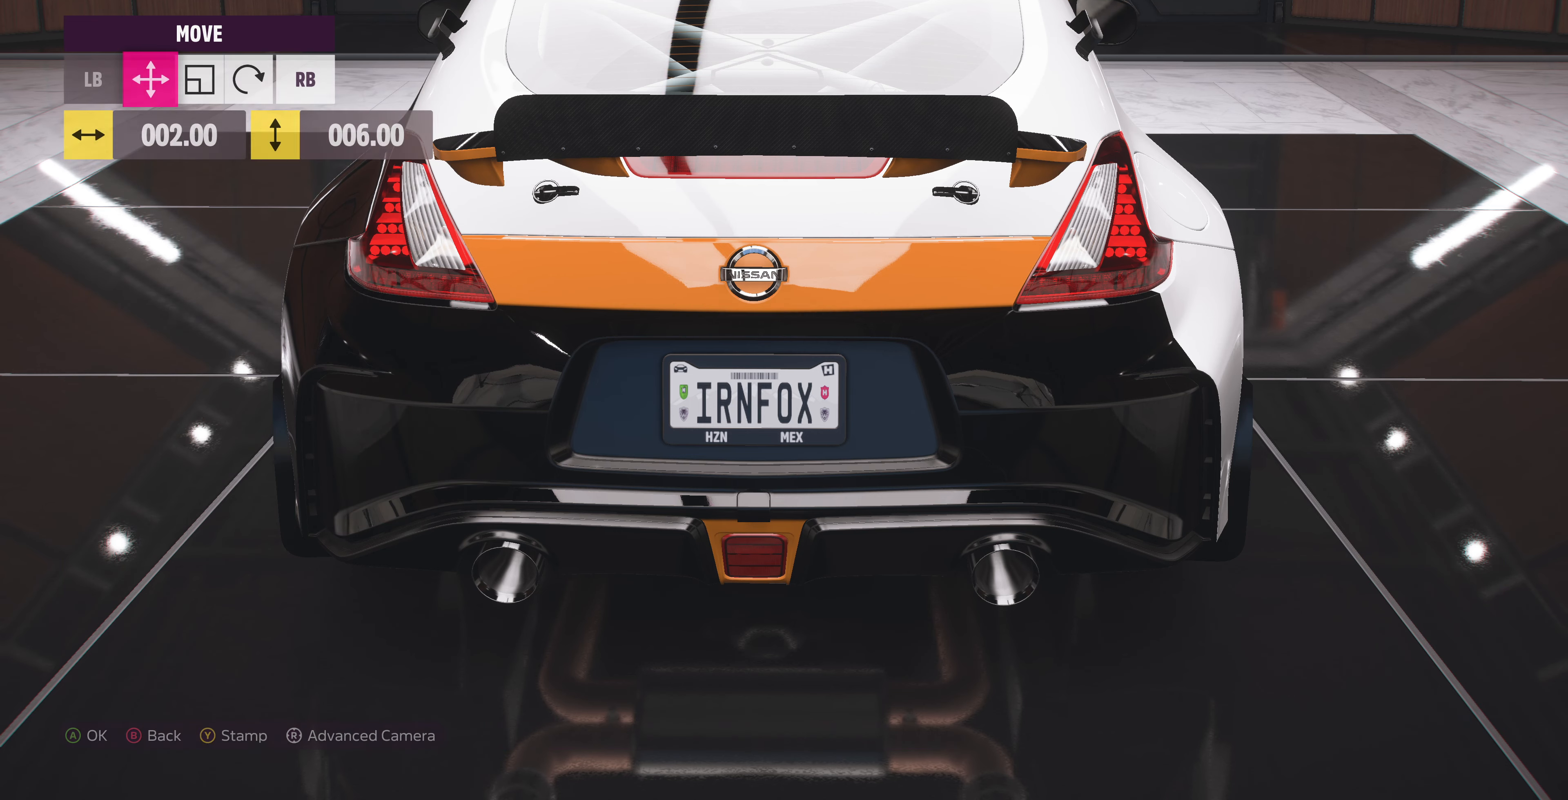
{"buttons": [], "left_stick": "center", "right_stick": "center", "events": [[400, "left_stick", "center"]]}